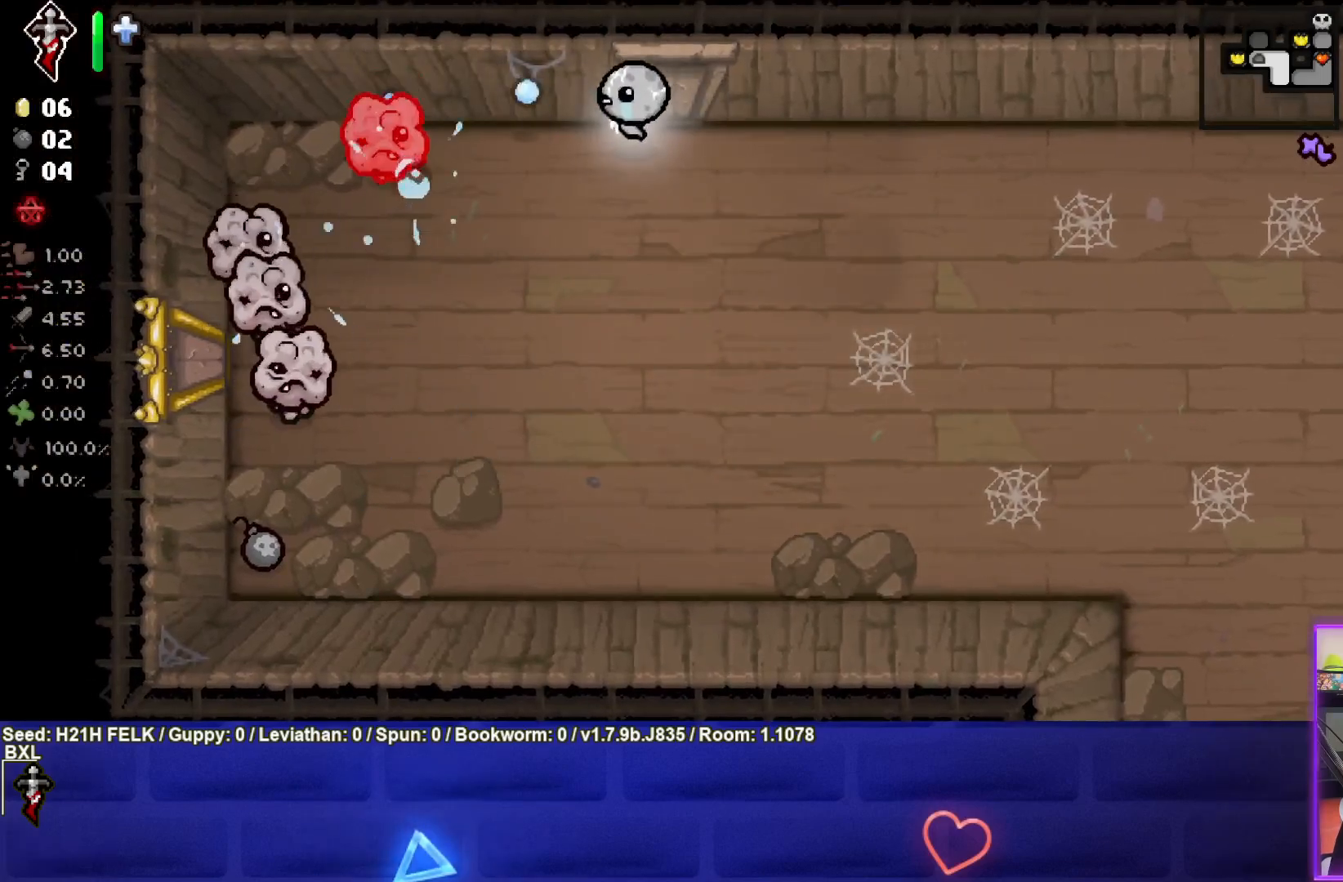
Gameplay with a controller (PlayStation layout); each line is a JSON object with the inputs held at the frame after it. "events" lists button and stick changes between this image and that frame as [ms after this image, input, new state], when the widget could be followed in between. Not read: right_stick.
{"buttons": ["SQUARE"], "left_stick": "down-left", "events": [[167, "left_stick", "center"], [250, "left_stick", "down-left"]]}
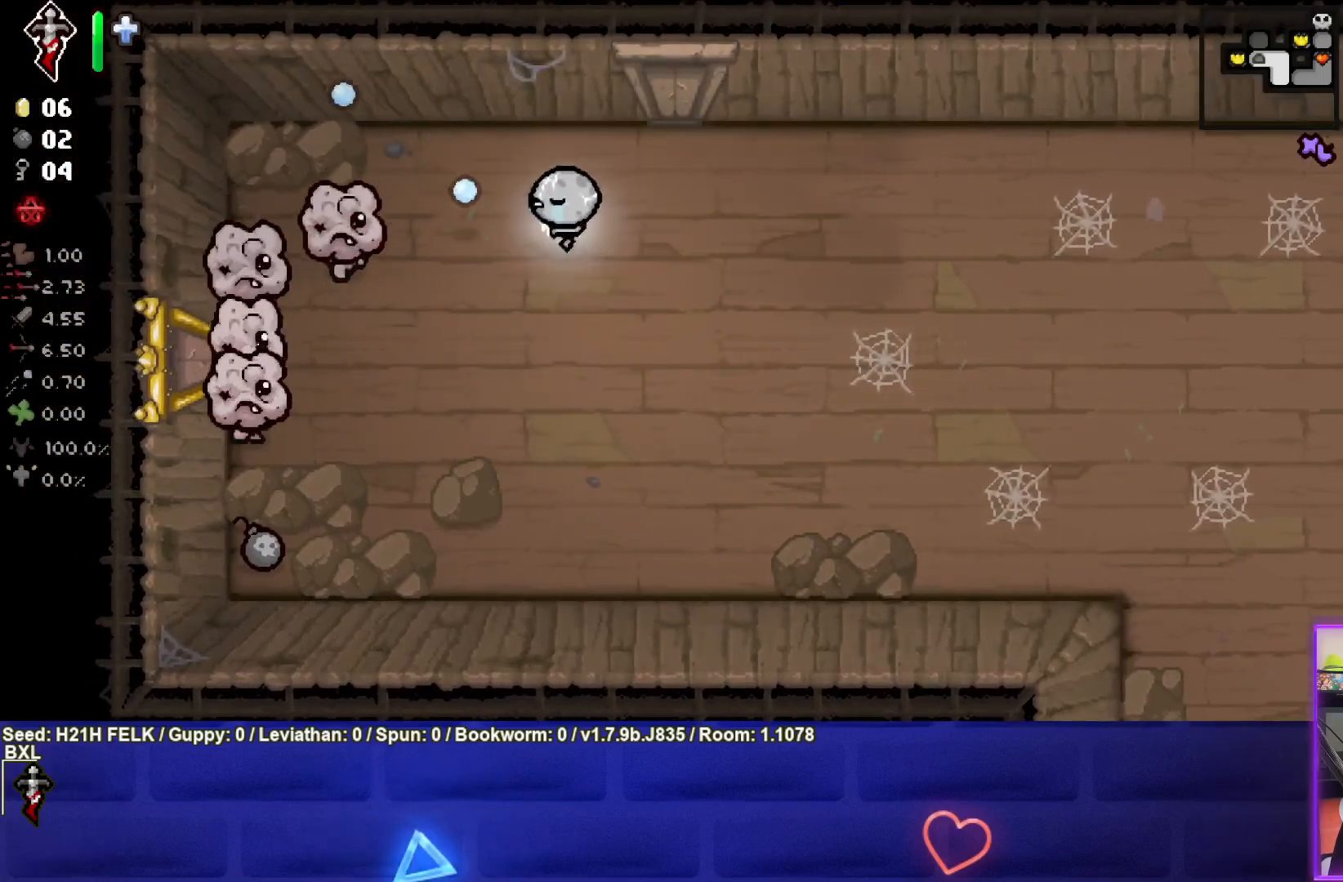
{"buttons": ["SQUARE"], "left_stick": "down-right", "events": [[17, "left_stick", "center"], [117, "left_stick", "down-left"], [300, "left_stick", "center"], [433, "left_stick", "down-right"]]}
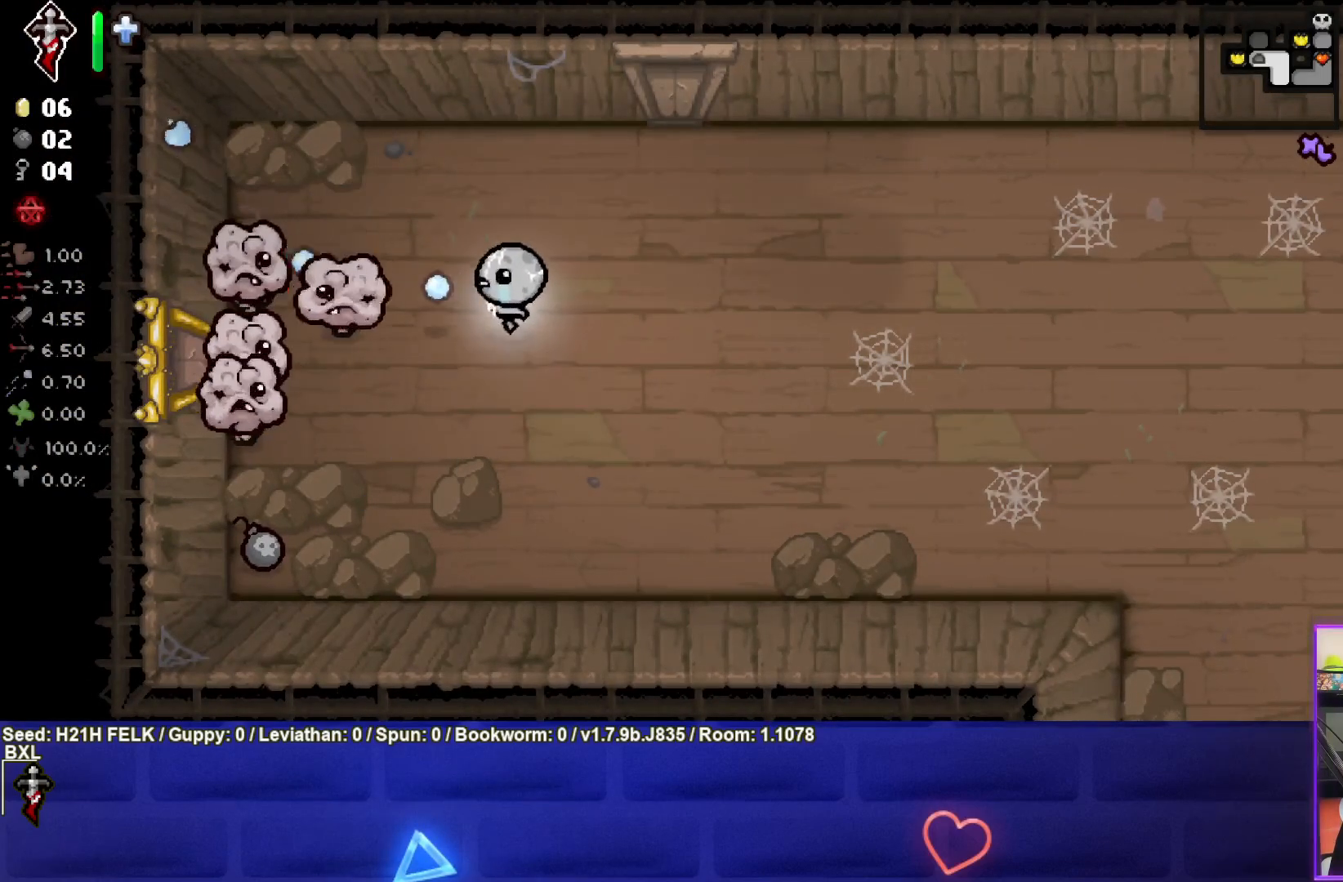
{"buttons": ["SQUARE"], "left_stick": "center", "events": [[67, "left_stick", "right"], [367, "left_stick", "center"]]}
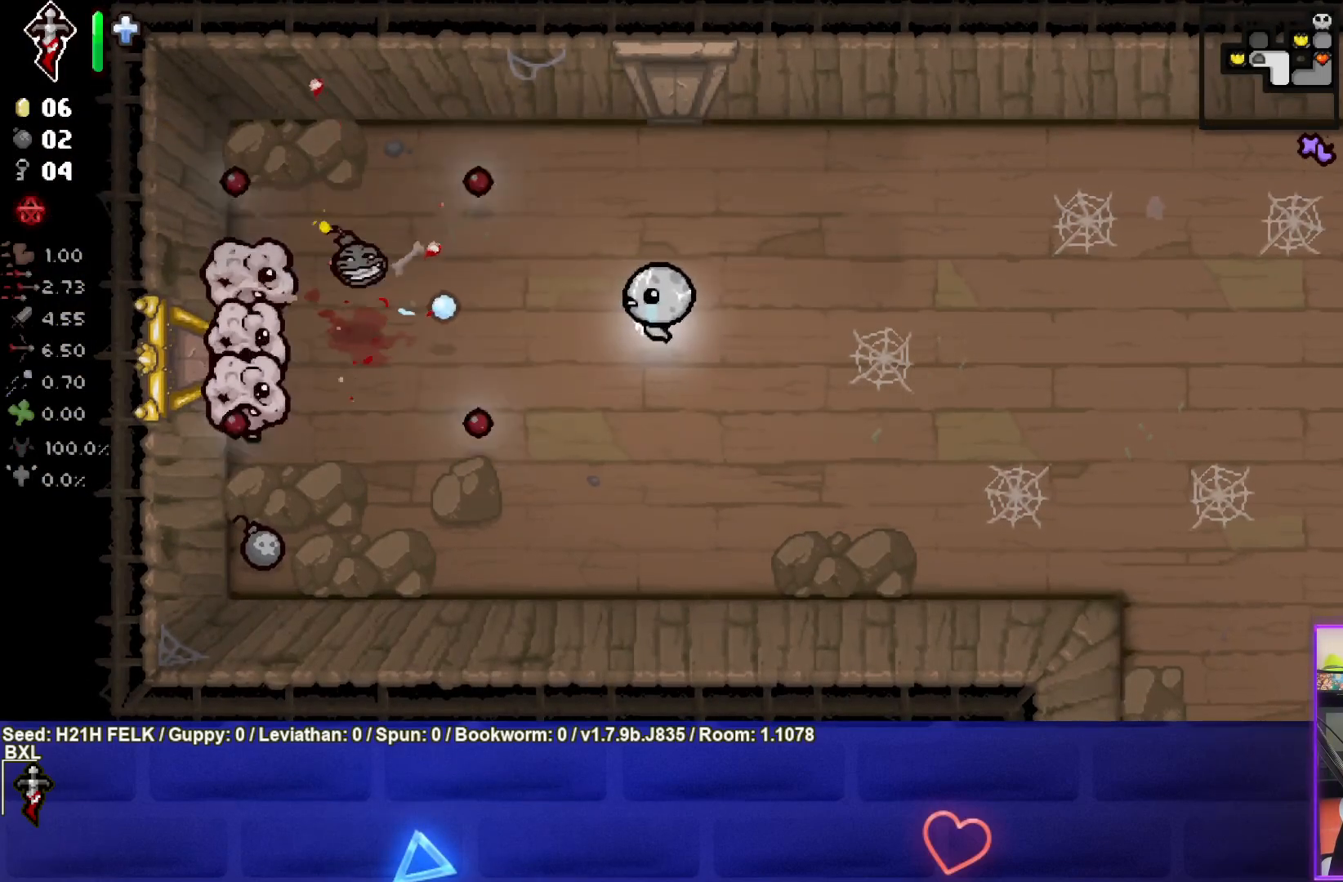
{"buttons": [], "left_stick": "center", "events": [[17, "left_stick", "right"], [233, "SQUARE", "up"], [300, "left_stick", "center"]]}
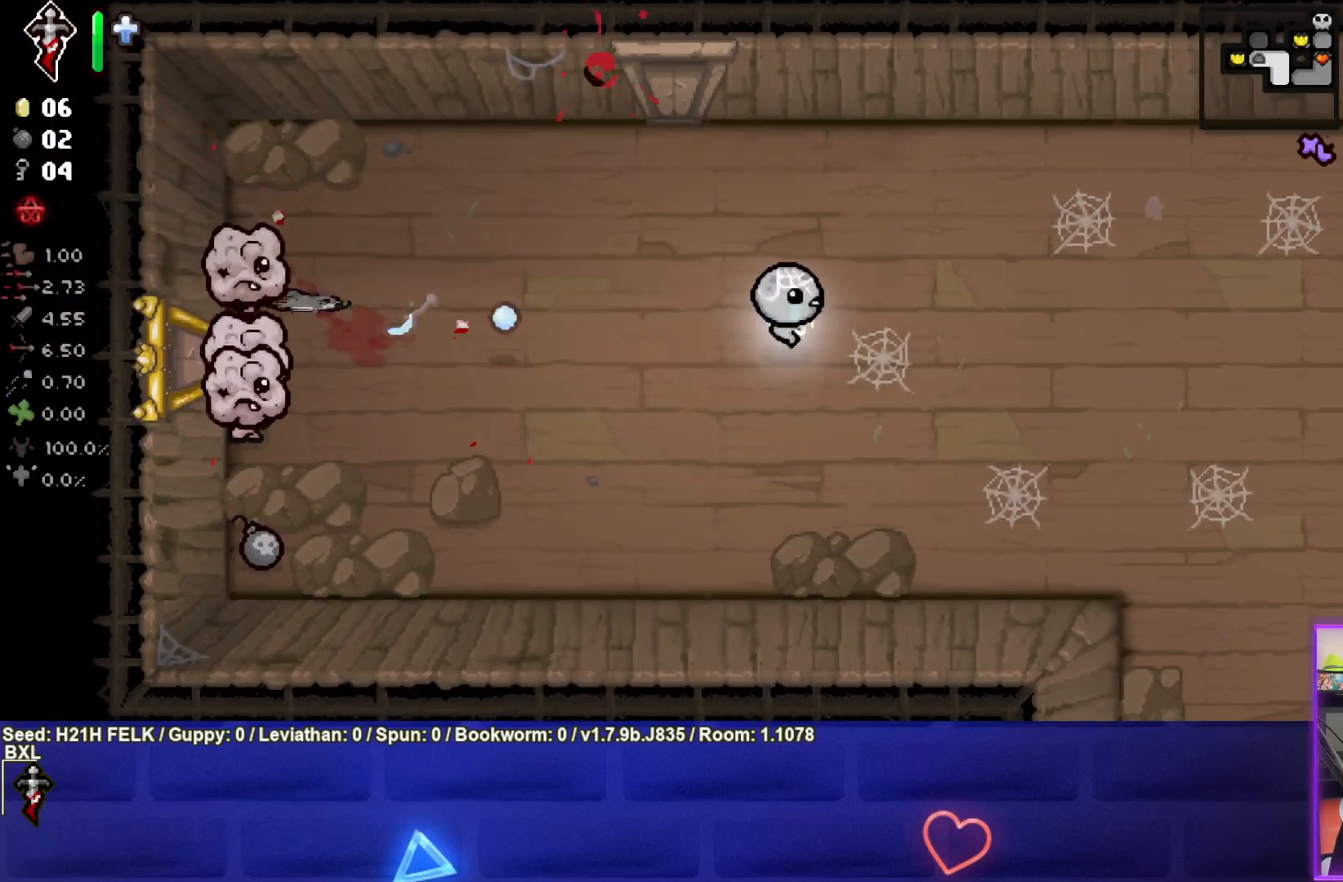
{"buttons": ["SQUARE"], "left_stick": "down-left", "events": [[17, "left_stick", "right"], [133, "left_stick", "center"], [200, "left_stick", "down-left"], [350, "SQUARE", "down"]]}
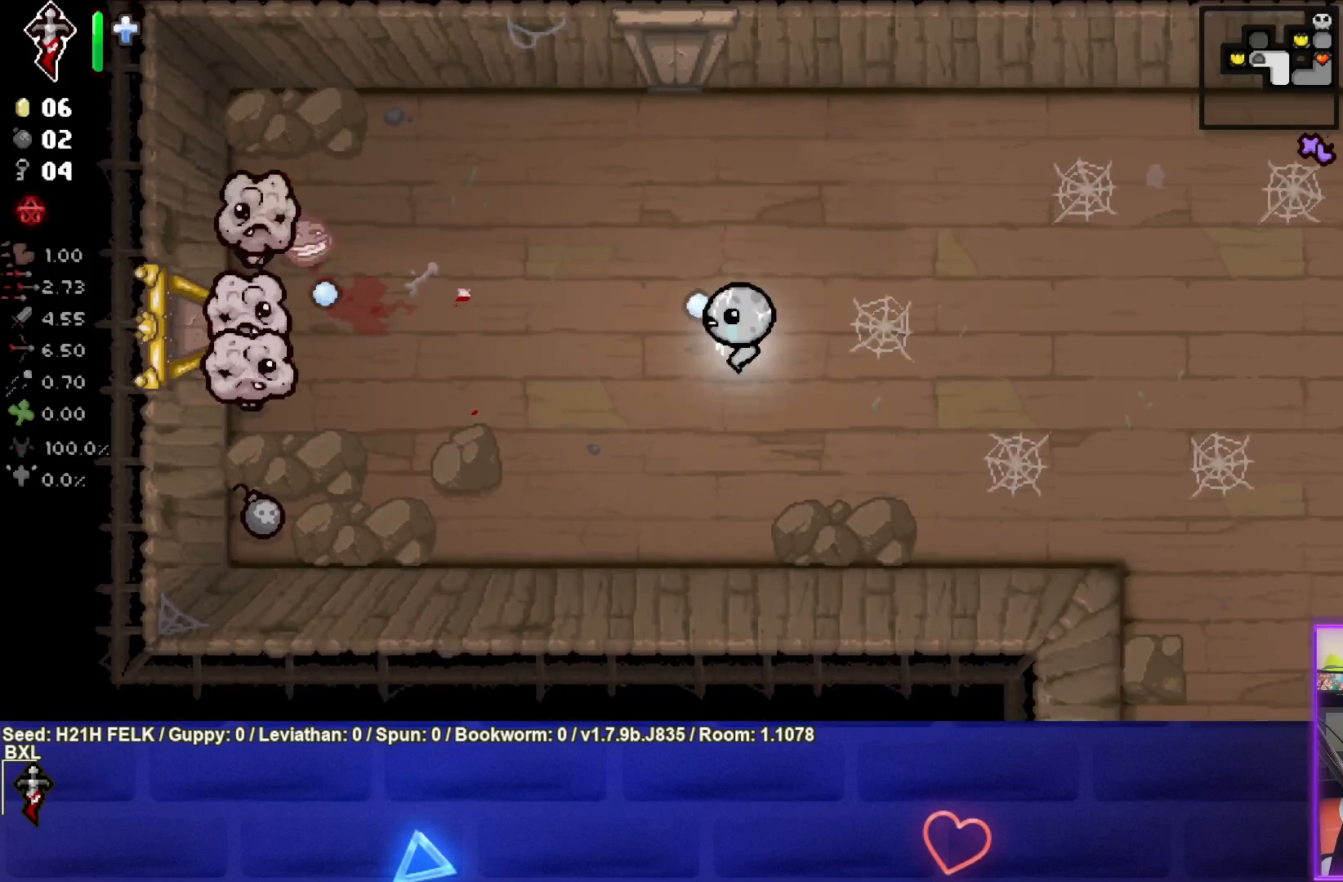
{"buttons": ["SQUARE"], "left_stick": "right", "events": [[250, "left_stick", "center"], [383, "left_stick", "right"]]}
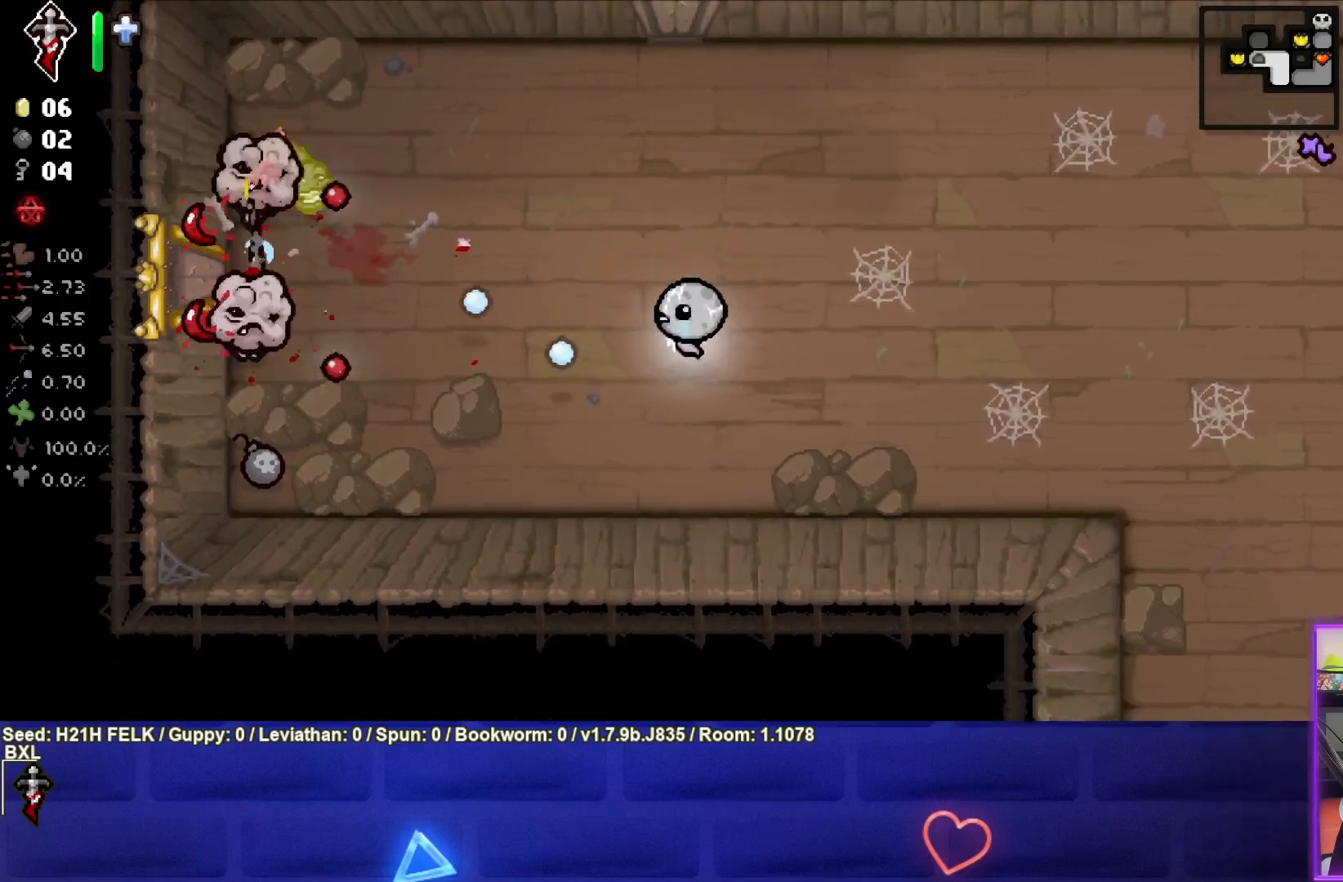
{"buttons": [], "left_stick": "right", "events": [[17, "left_stick", "center"], [67, "left_stick", "right"], [333, "left_stick", "center"], [383, "SQUARE", "up"], [450, "left_stick", "right"]]}
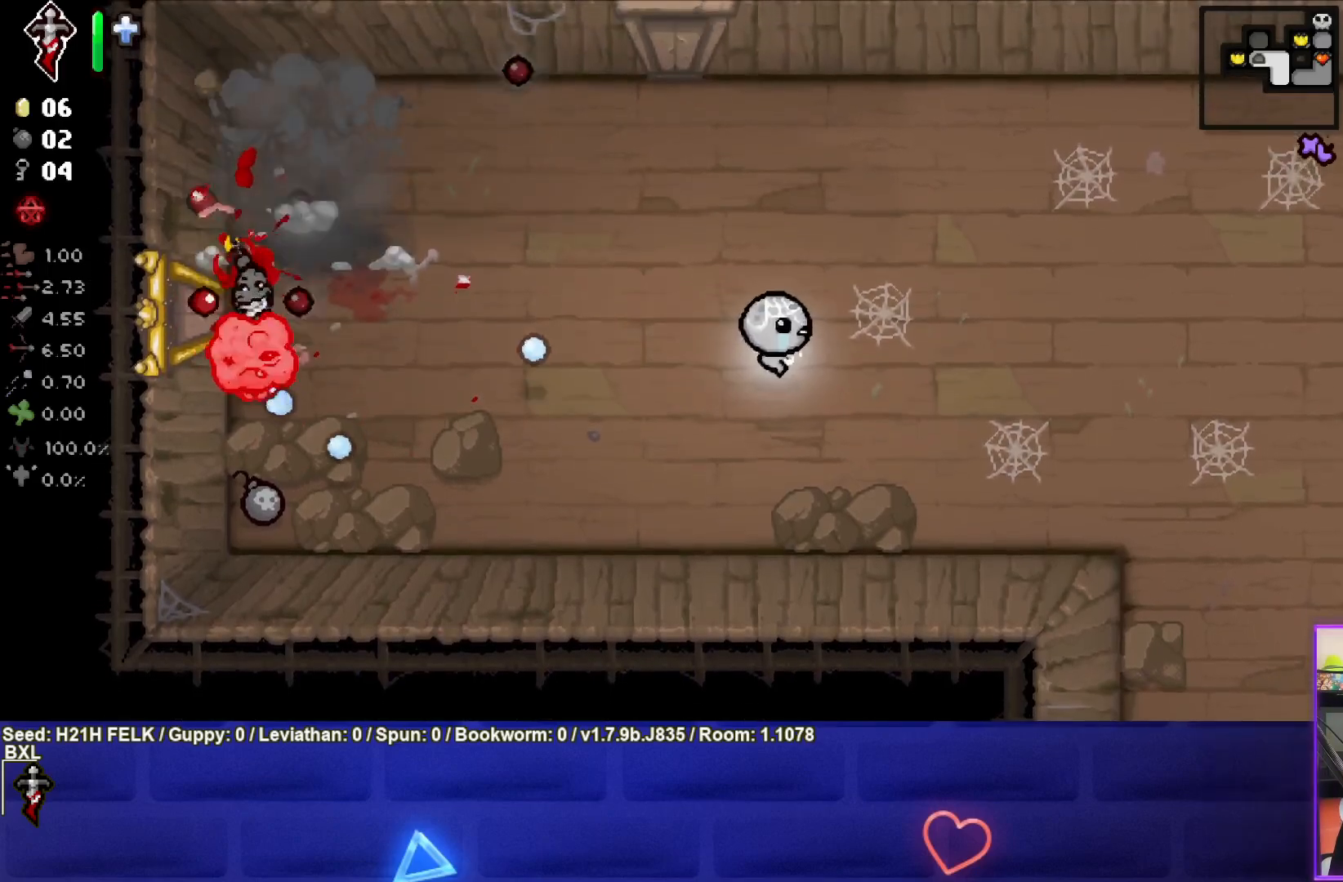
{"buttons": [], "left_stick": "right", "events": [[67, "SQUARE", "down"], [83, "left_stick", "center"], [283, "left_stick", "right"], [317, "SQUARE", "up"]]}
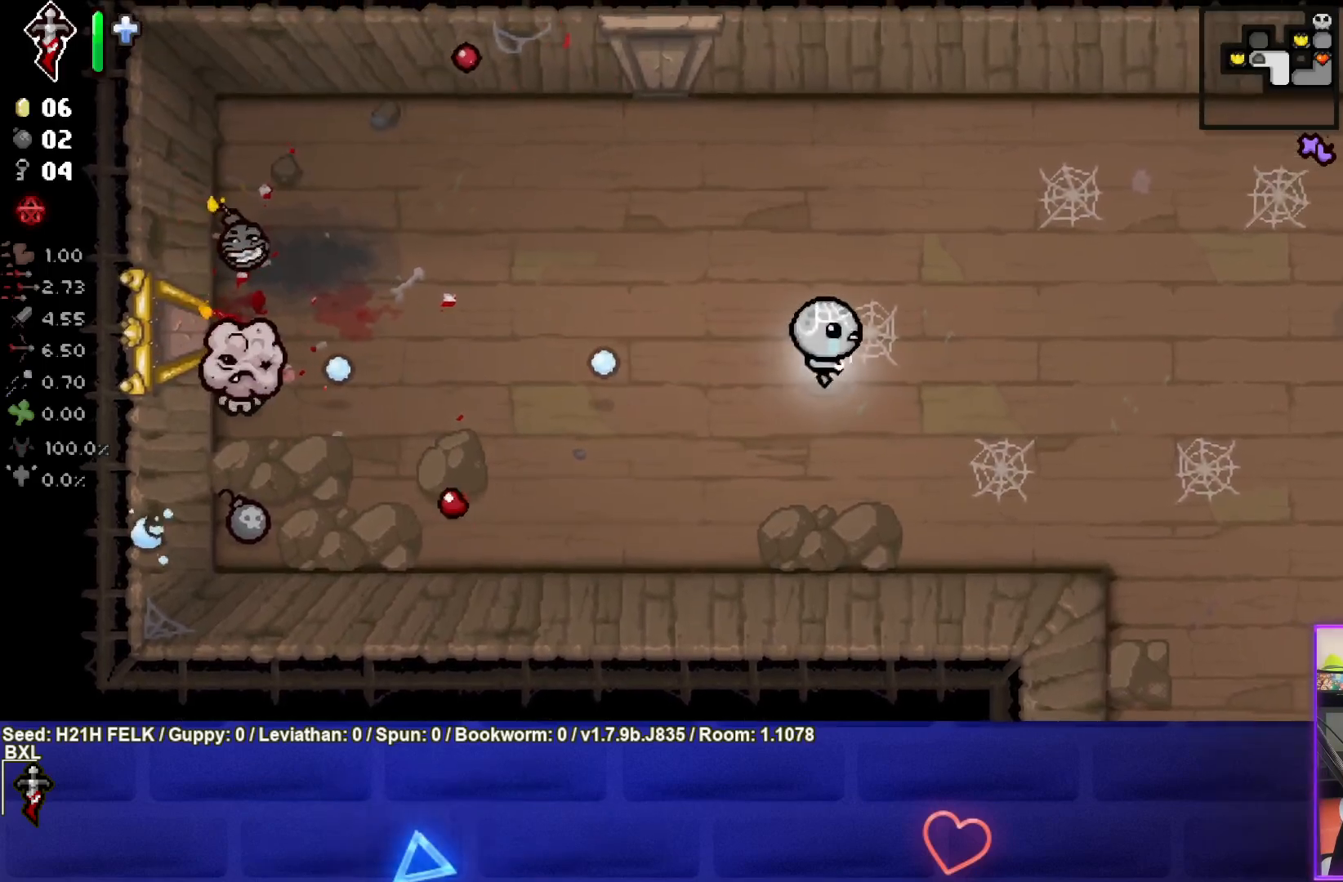
{"buttons": [], "left_stick": "center", "events": [[33, "left_stick", "center"], [100, "left_stick", "left"], [233, "left_stick", "center"]]}
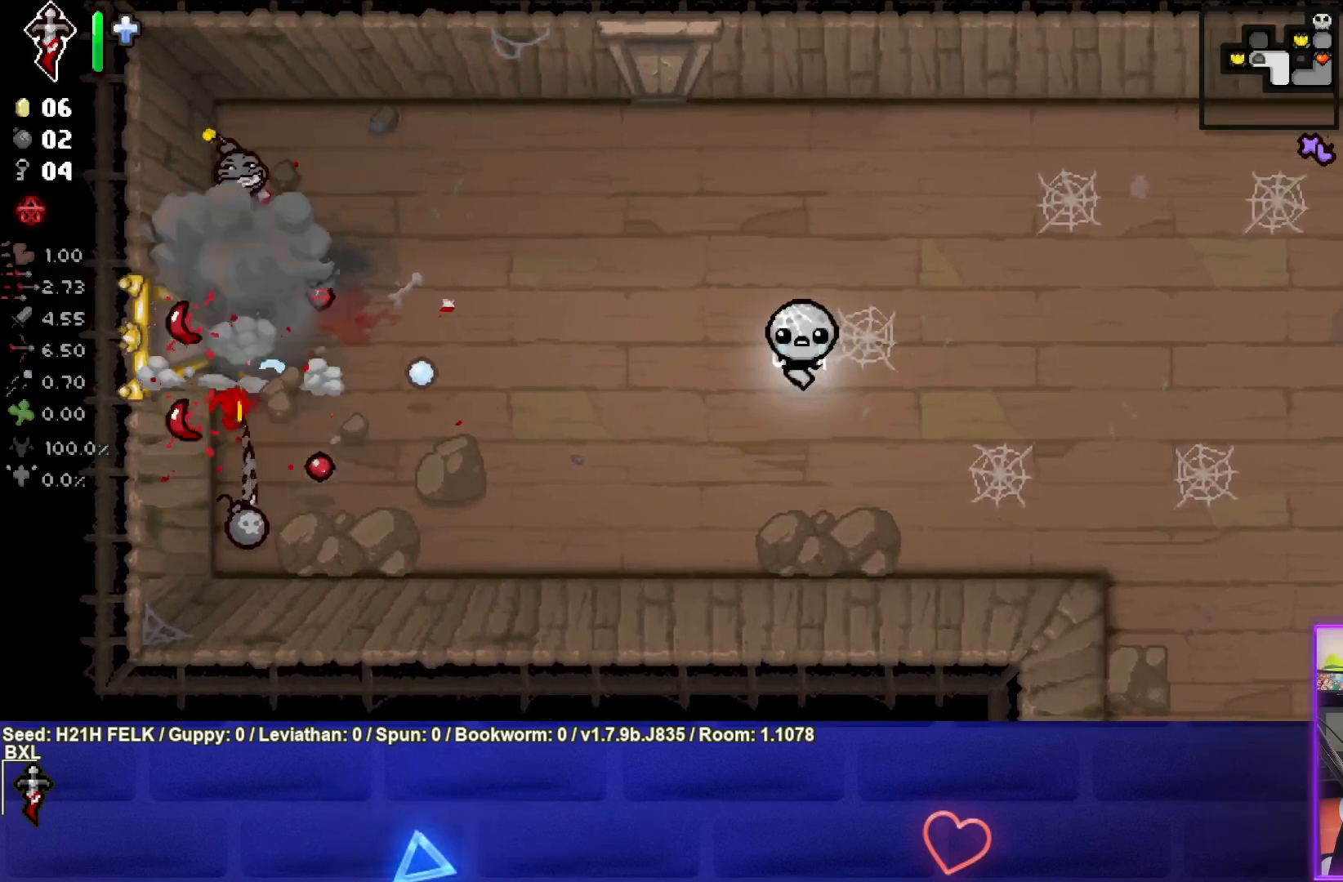
{"buttons": [], "left_stick": "right", "events": [[117, "left_stick", "right"], [350, "left_stick", "center"], [467, "left_stick", "right"]]}
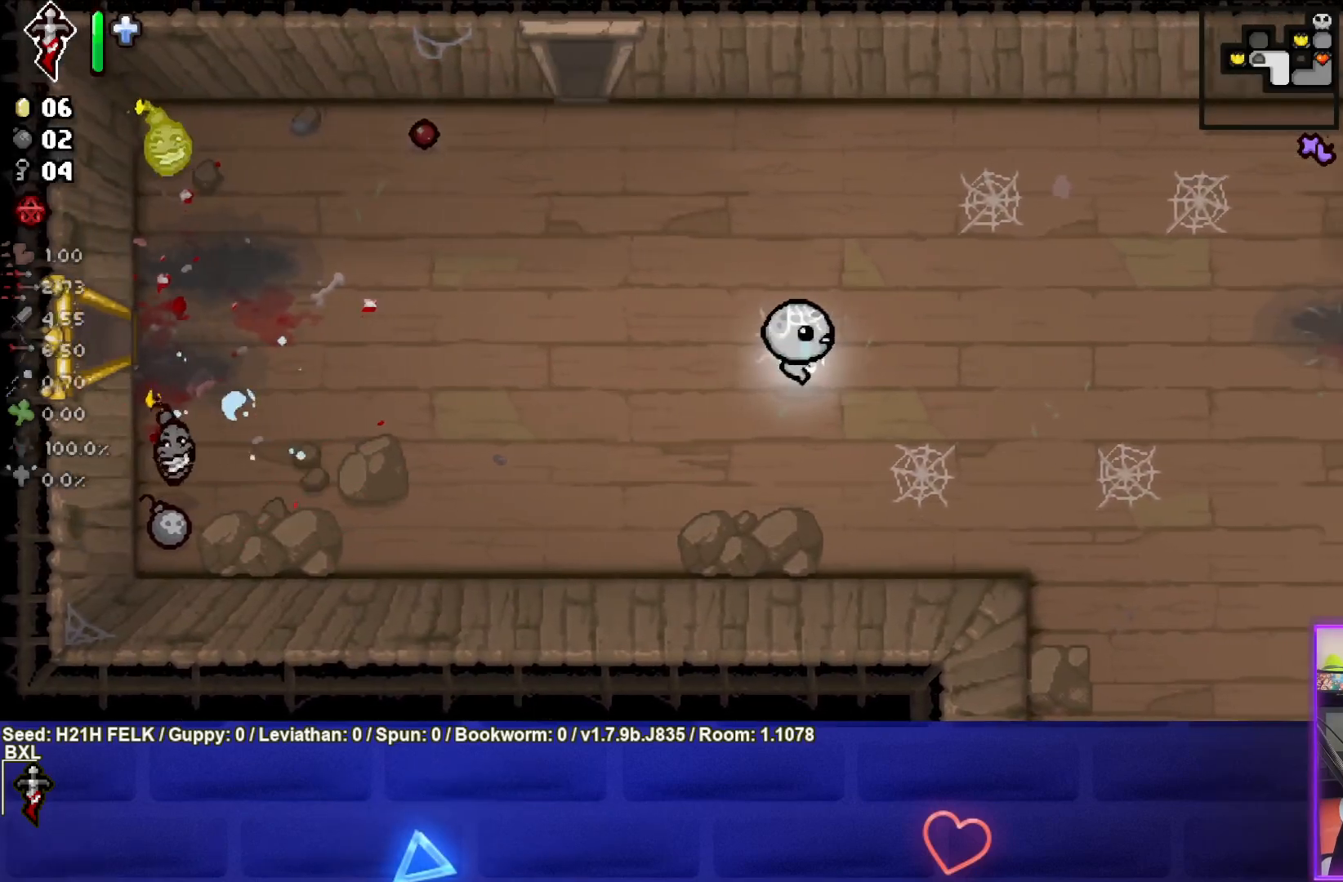
{"buttons": [], "left_stick": "down-left", "events": [[117, "left_stick", "center"], [383, "left_stick", "down-left"]]}
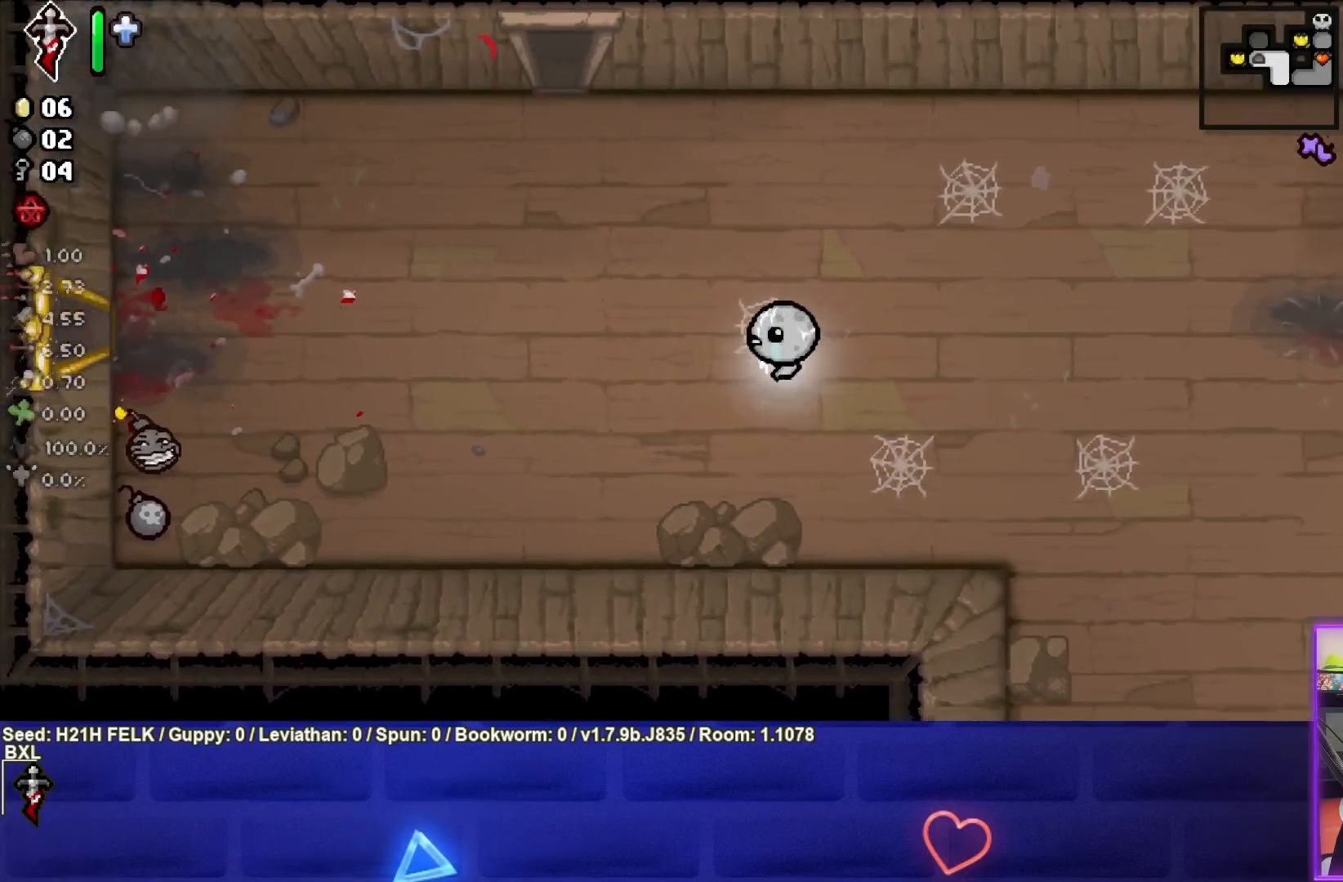
{"buttons": [], "left_stick": "center", "events": [[83, "left_stick", "center"], [300, "left_stick", "left"], [350, "left_stick", "down-left"], [500, "left_stick", "center"]]}
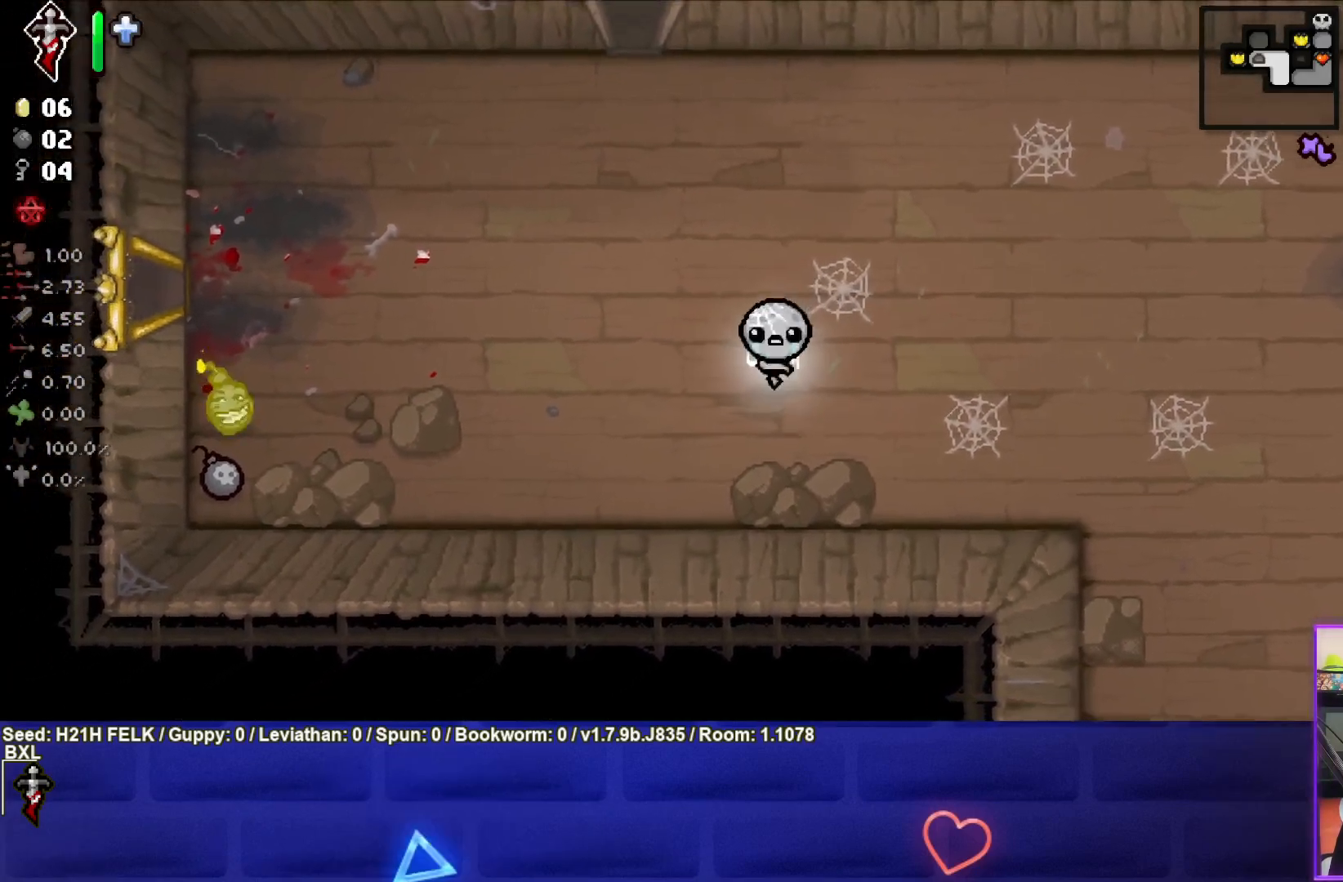
{"buttons": [], "left_stick": "center", "events": [[50, "left_stick", "down-left"], [233, "left_stick", "center"], [333, "left_stick", "down-left"], [500, "left_stick", "center"]]}
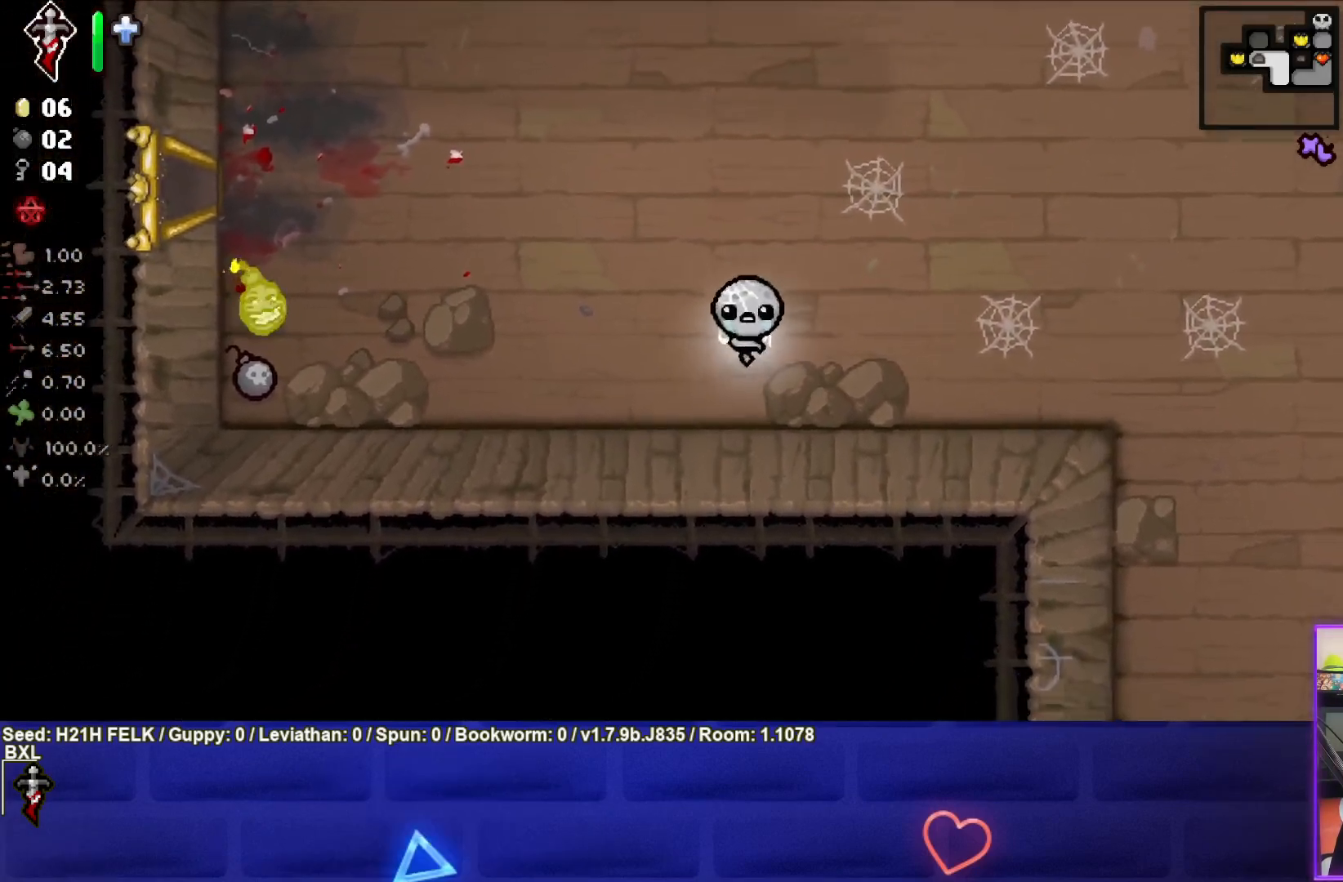
{"buttons": [], "left_stick": "down-left", "events": [[67, "left_stick", "down-left"]]}
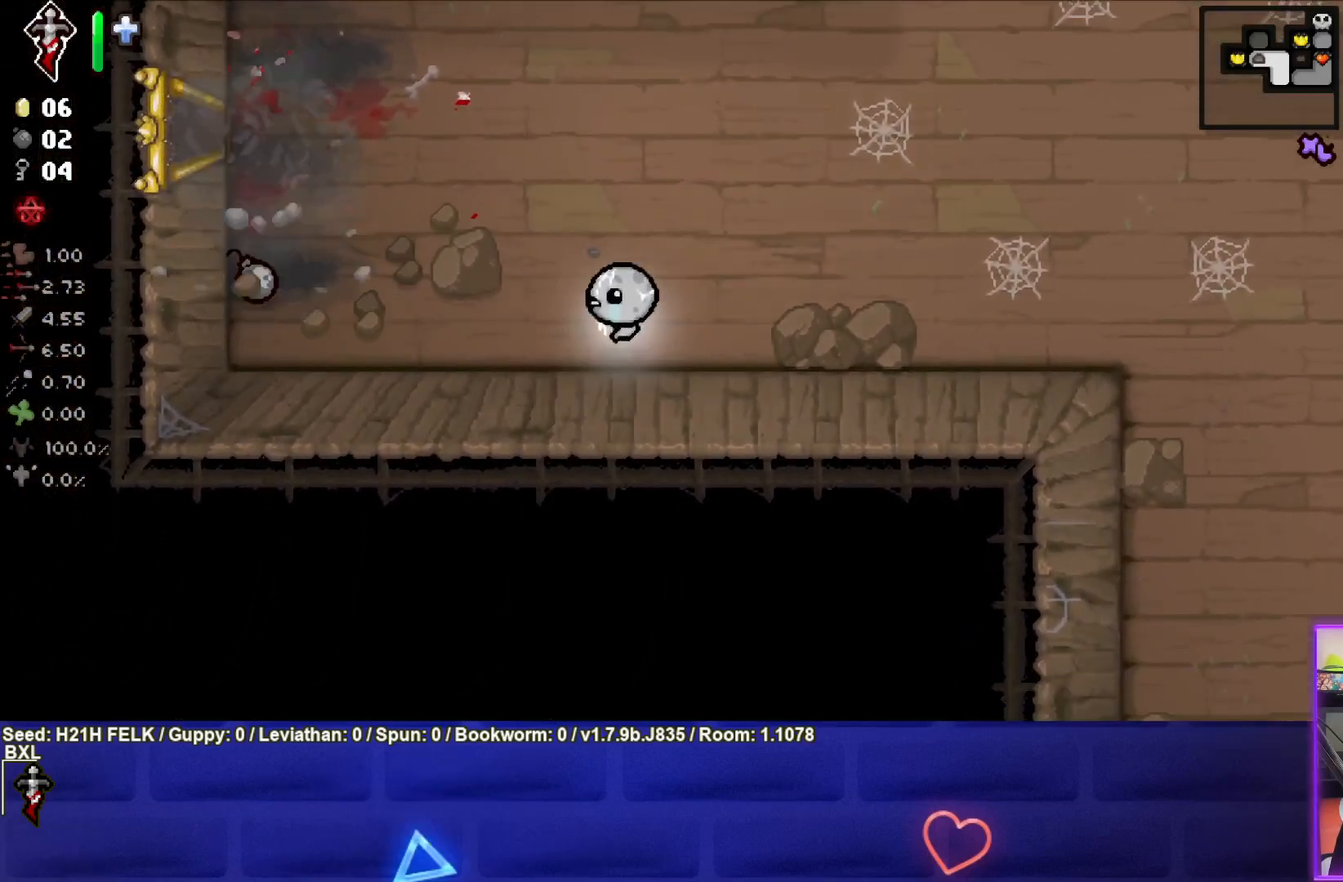
{"buttons": [], "left_stick": "left", "events": [[17, "left_stick", "left"]]}
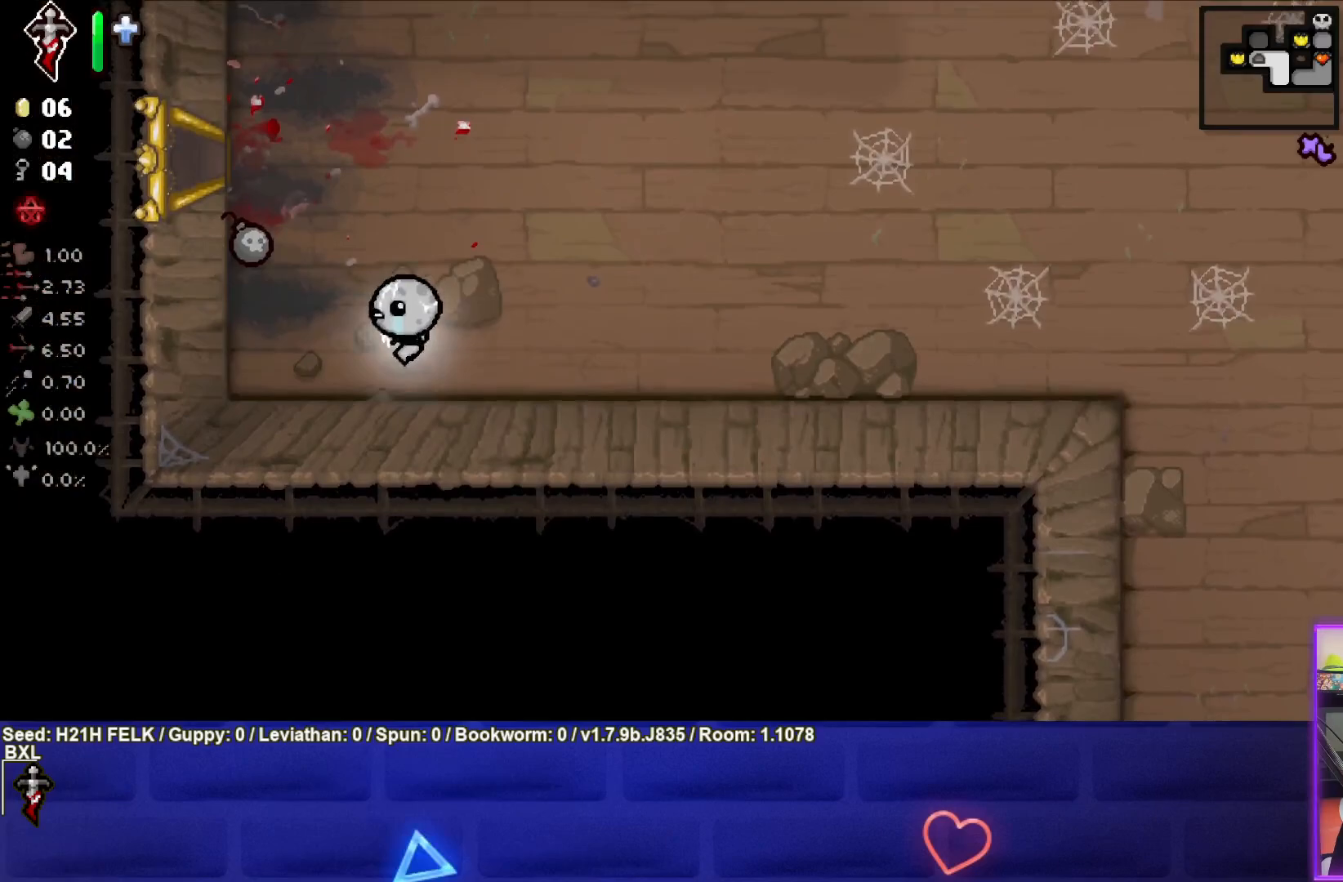
{"buttons": [], "left_stick": "up-left", "events": [[200, "left_stick", "up-left"]]}
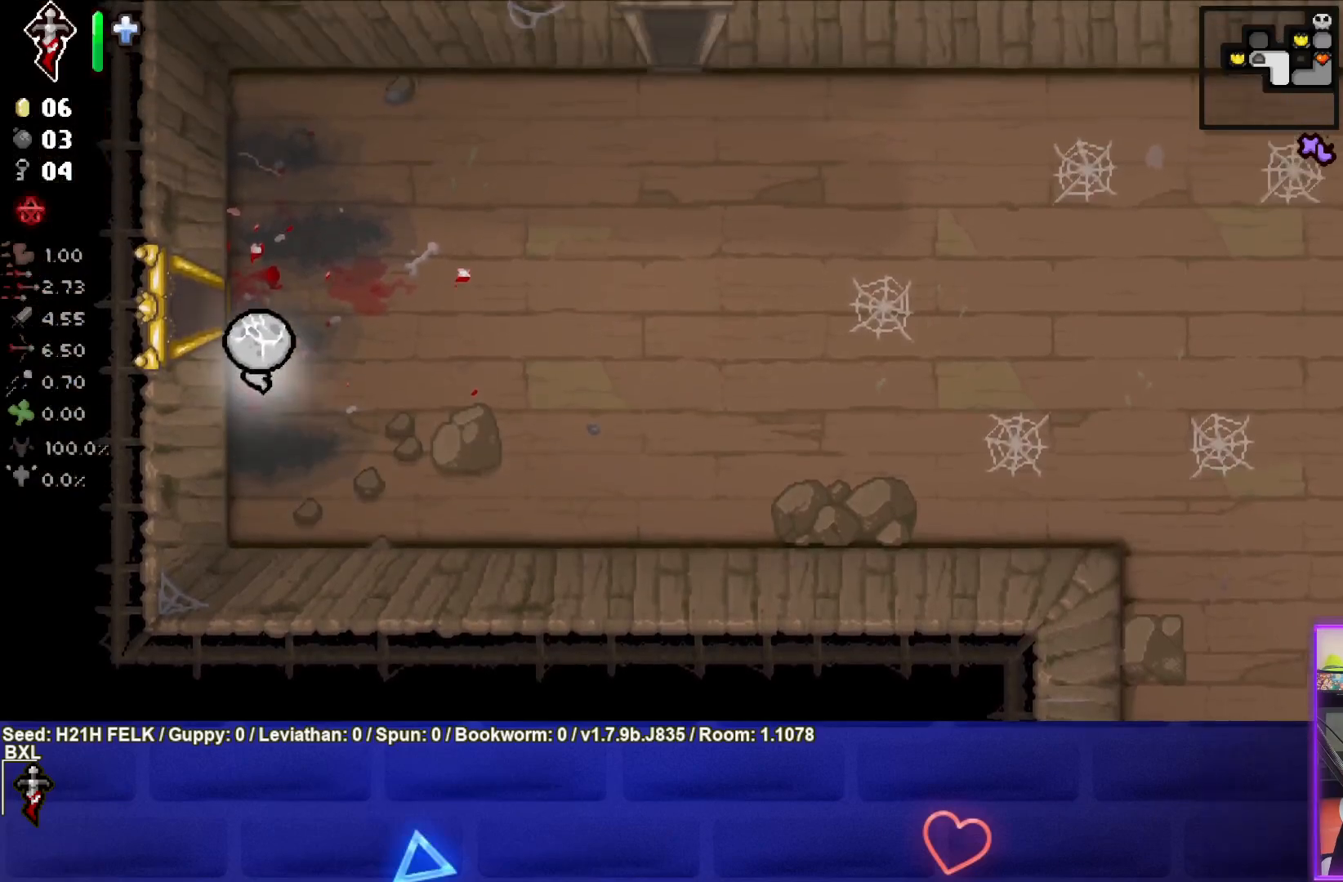
{"buttons": [], "left_stick": "center", "events": [[183, "left_stick", "left"], [467, "left_stick", "center"]]}
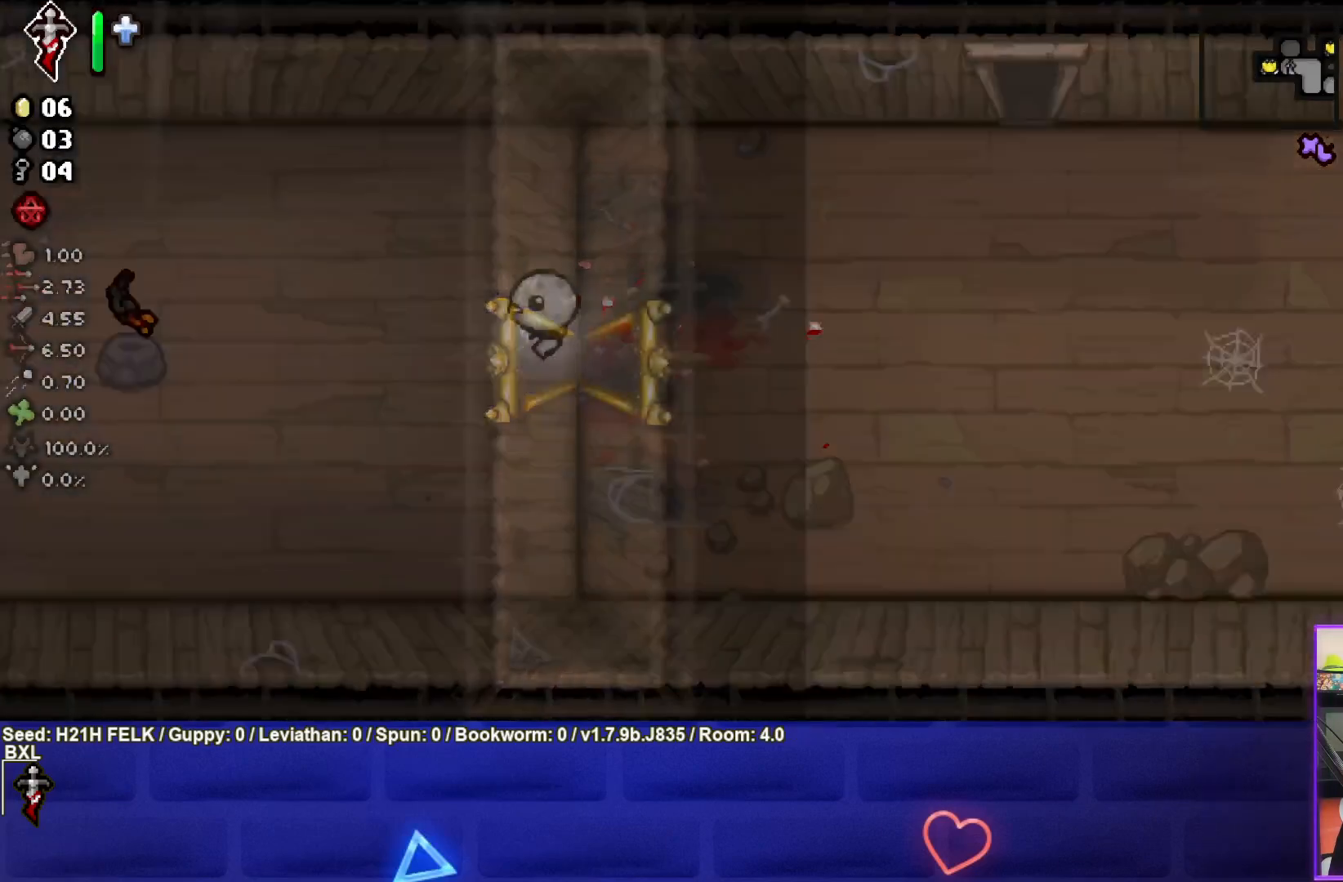
{"buttons": [], "left_stick": "left", "events": [[450, "left_stick", "left"]]}
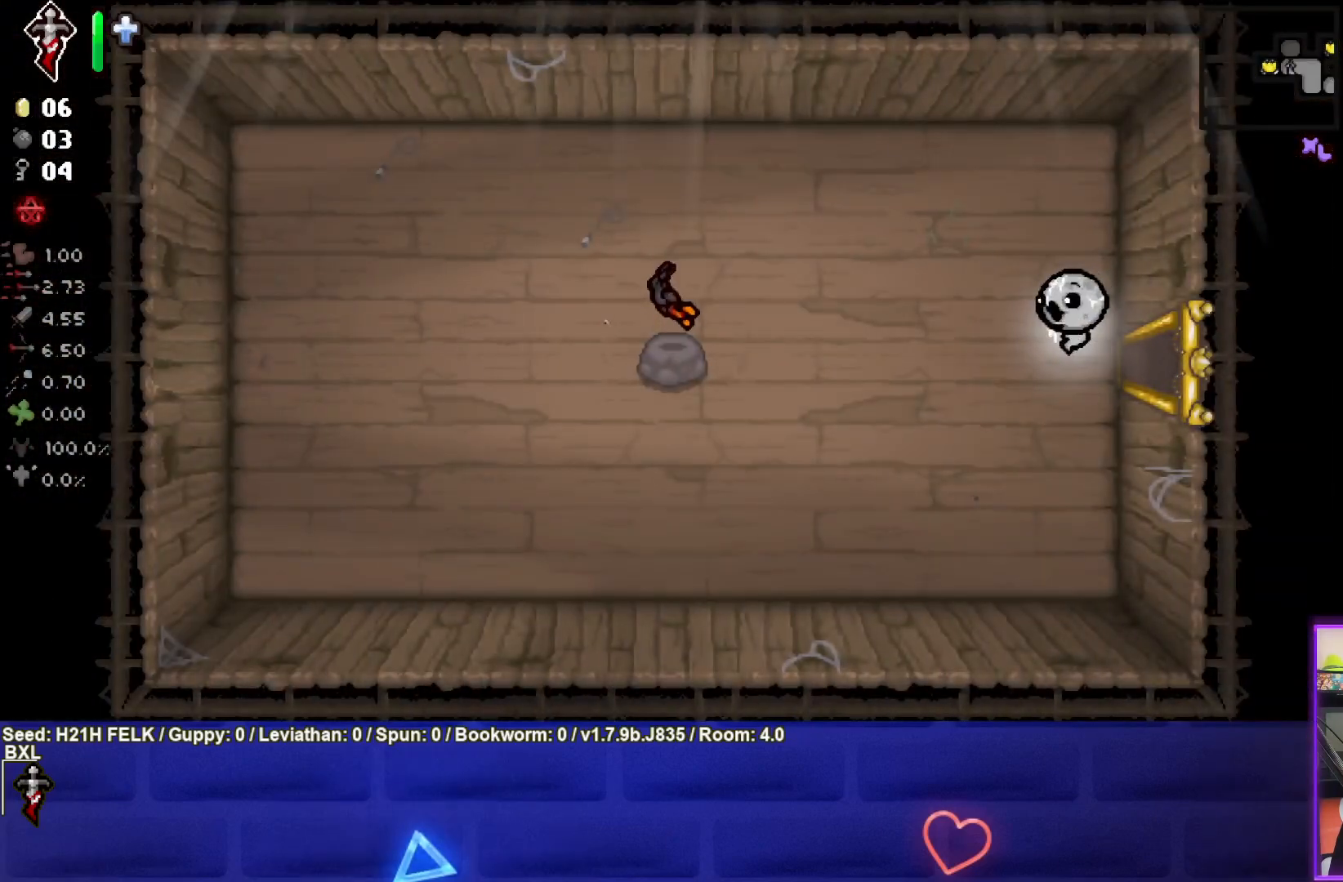
{"buttons": [], "left_stick": "right", "events": [[200, "left_stick", "center"], [300, "left_stick", "right"]]}
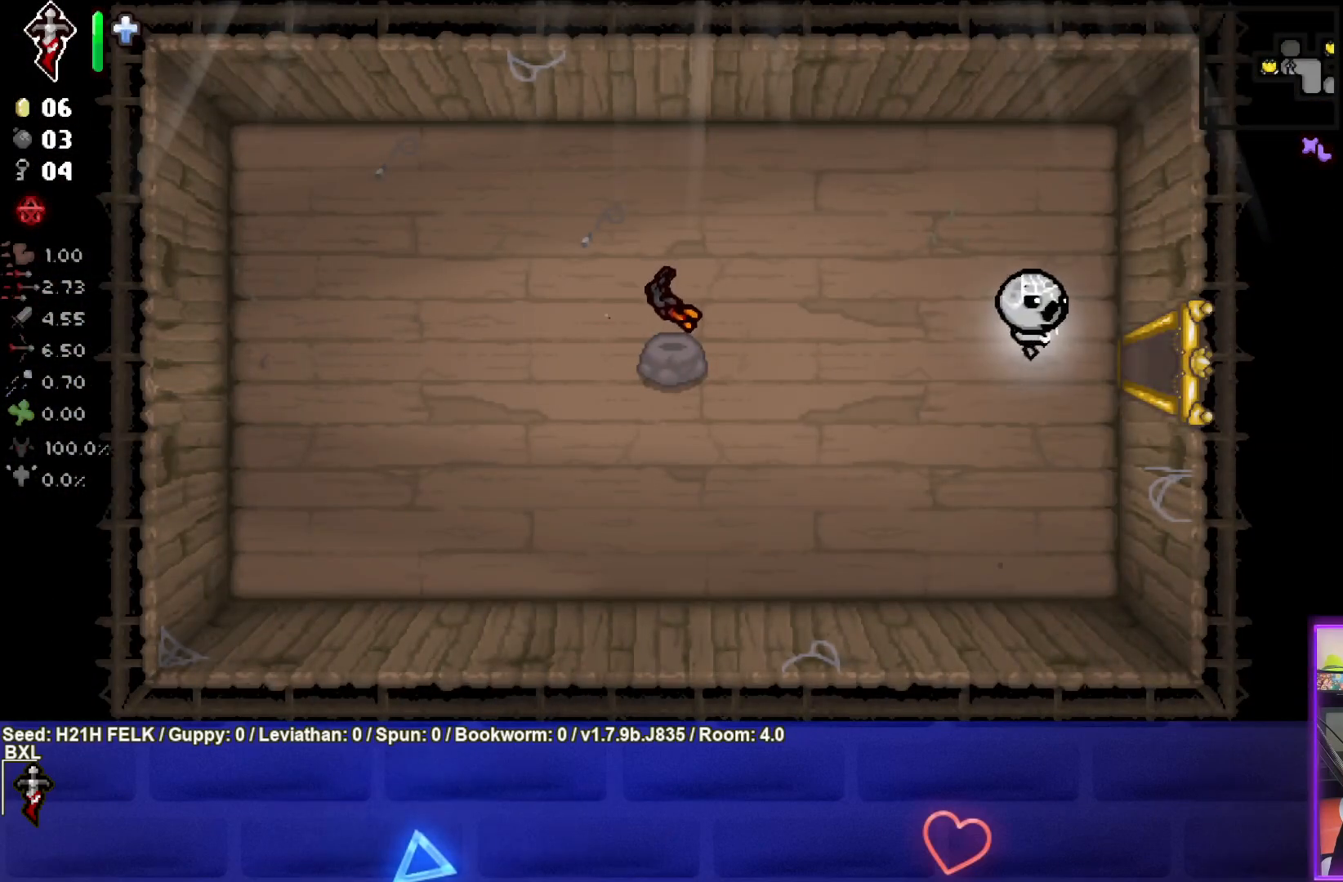
{"buttons": [], "left_stick": "right", "events": []}
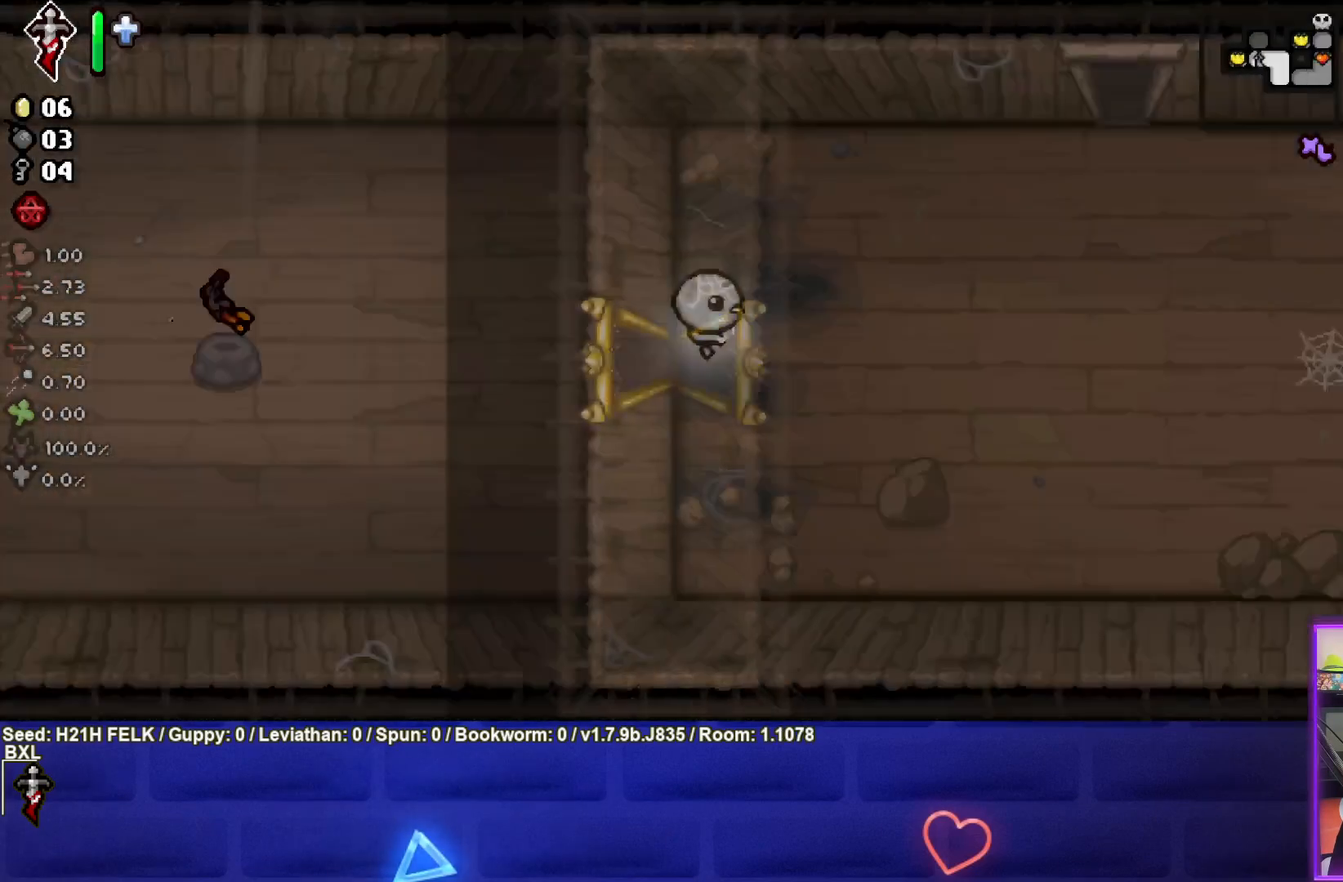
{"buttons": [], "left_stick": "right", "events": []}
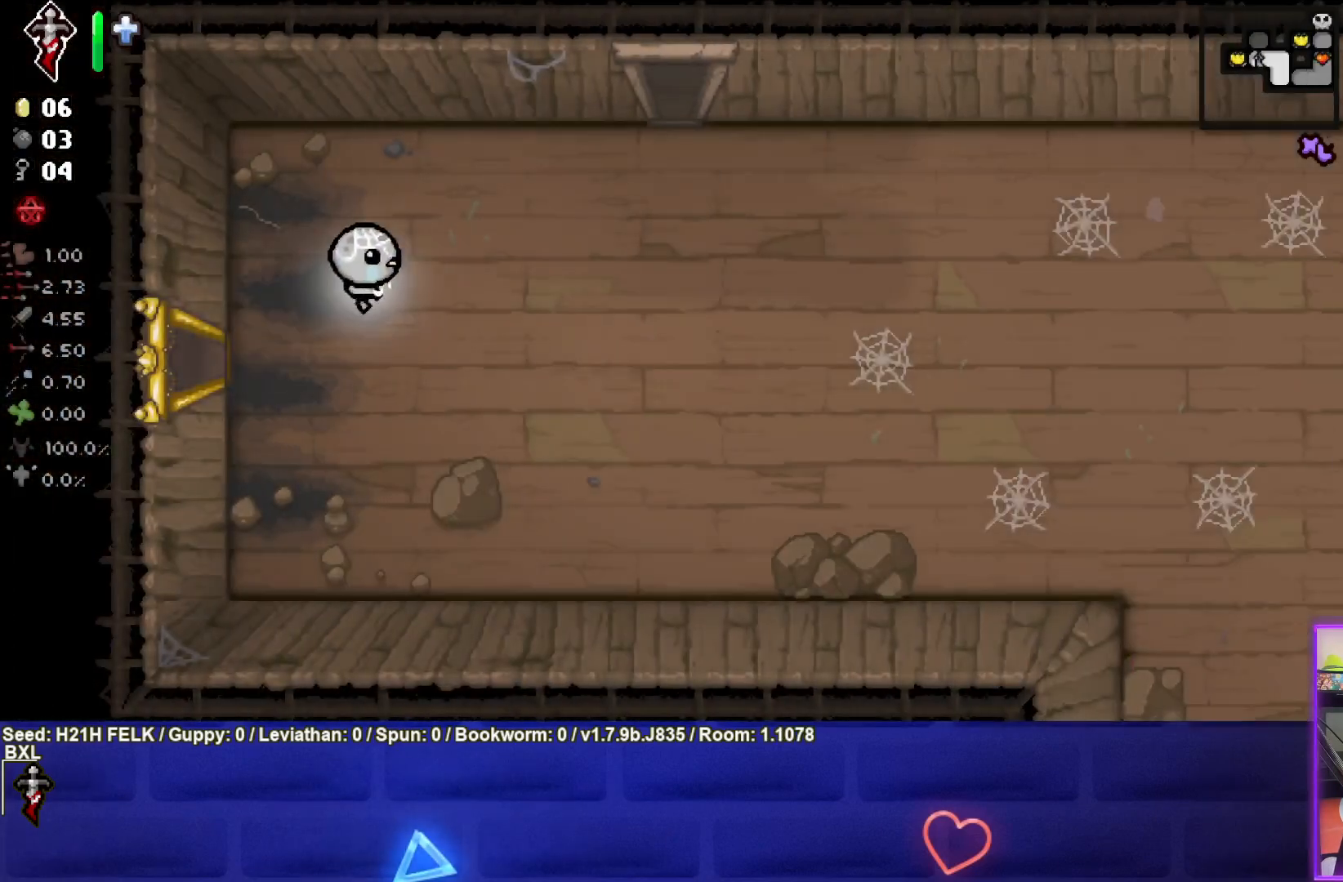
{"buttons": [], "left_stick": "right", "events": []}
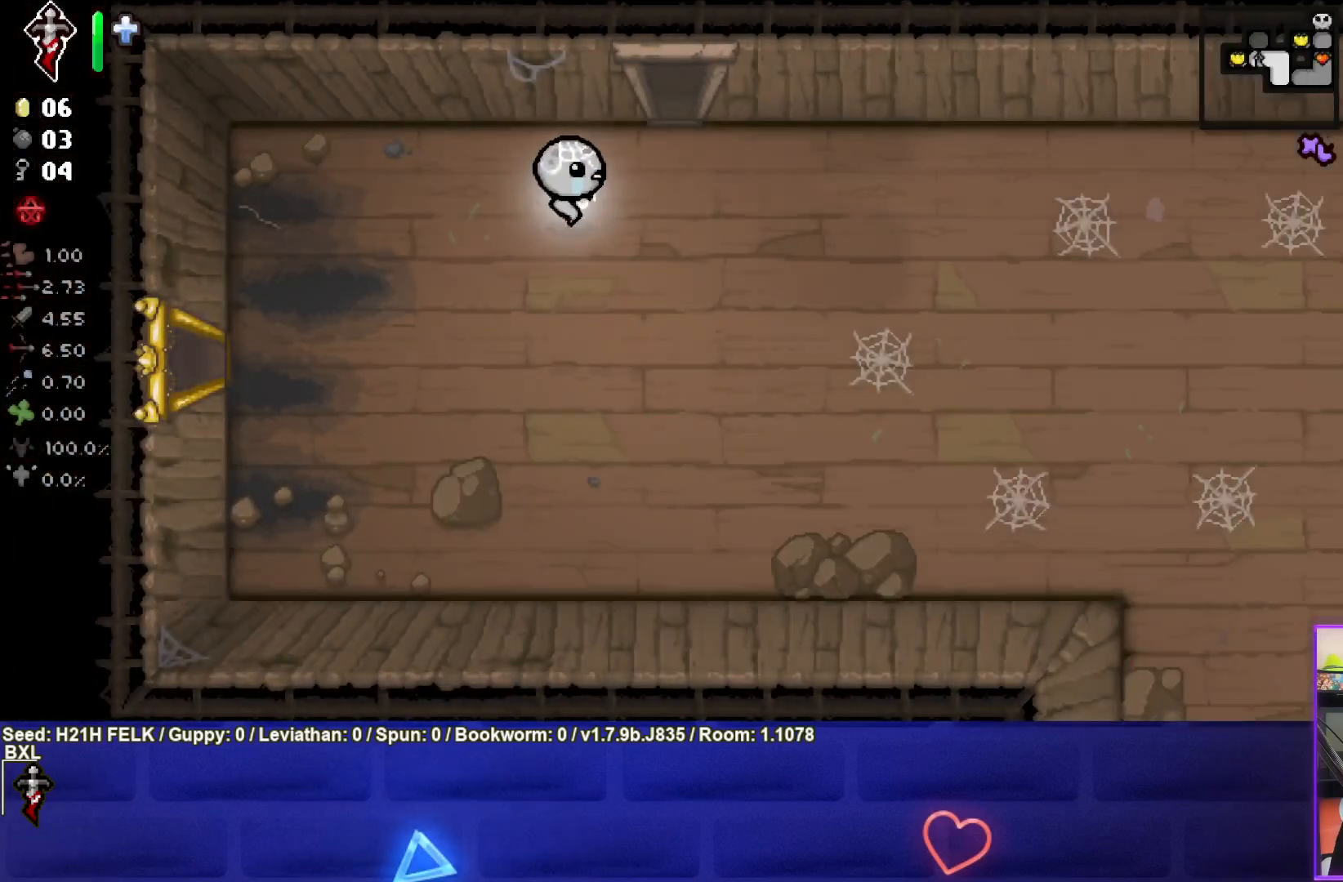
{"buttons": [], "left_stick": "up", "events": [[117, "left_stick", "up-right"], [250, "left_stick", "up"]]}
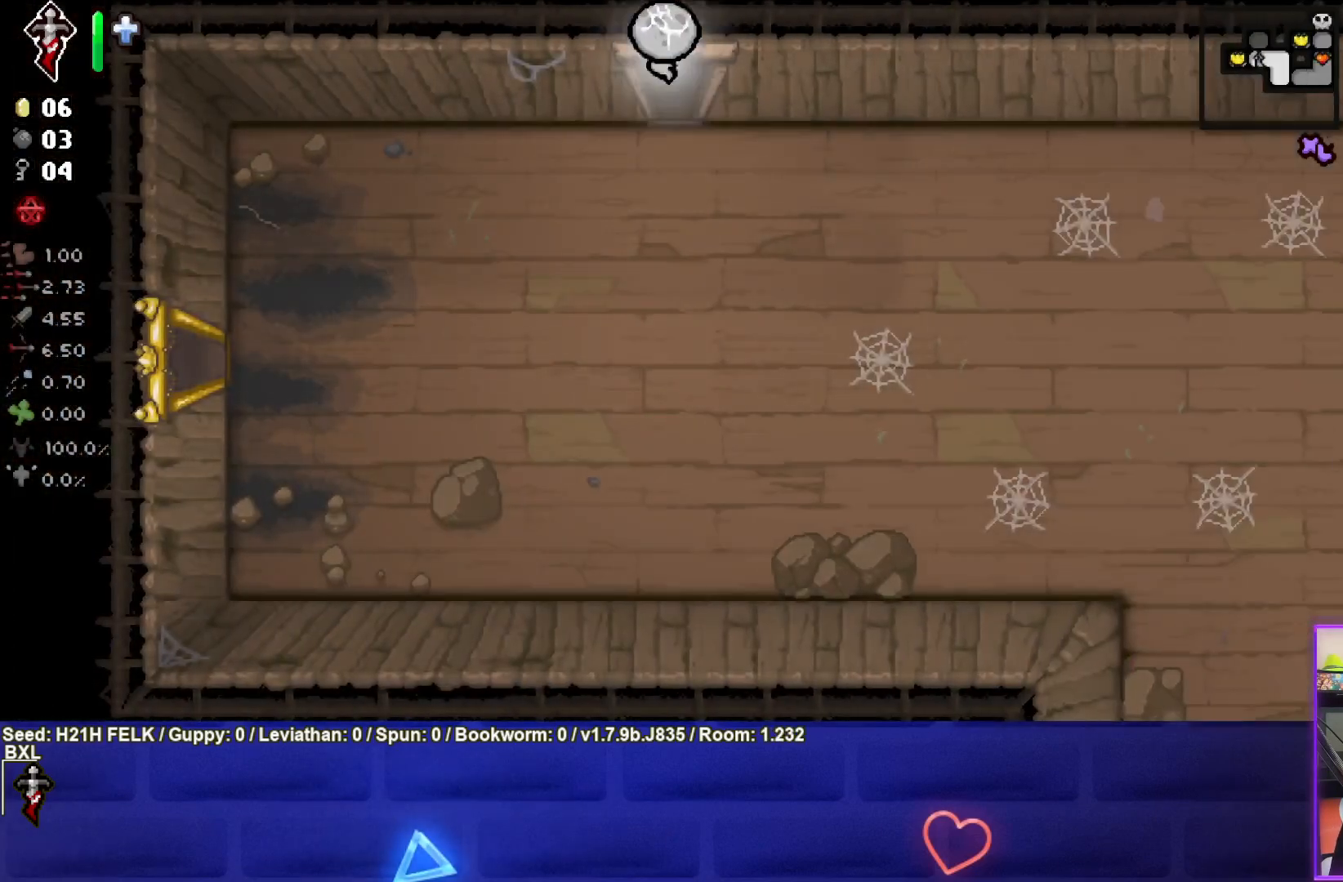
{"buttons": ["TRIANGLE"], "left_stick": "center", "events": [[83, "left_stick", "center"], [133, "TRIANGLE", "down"]]}
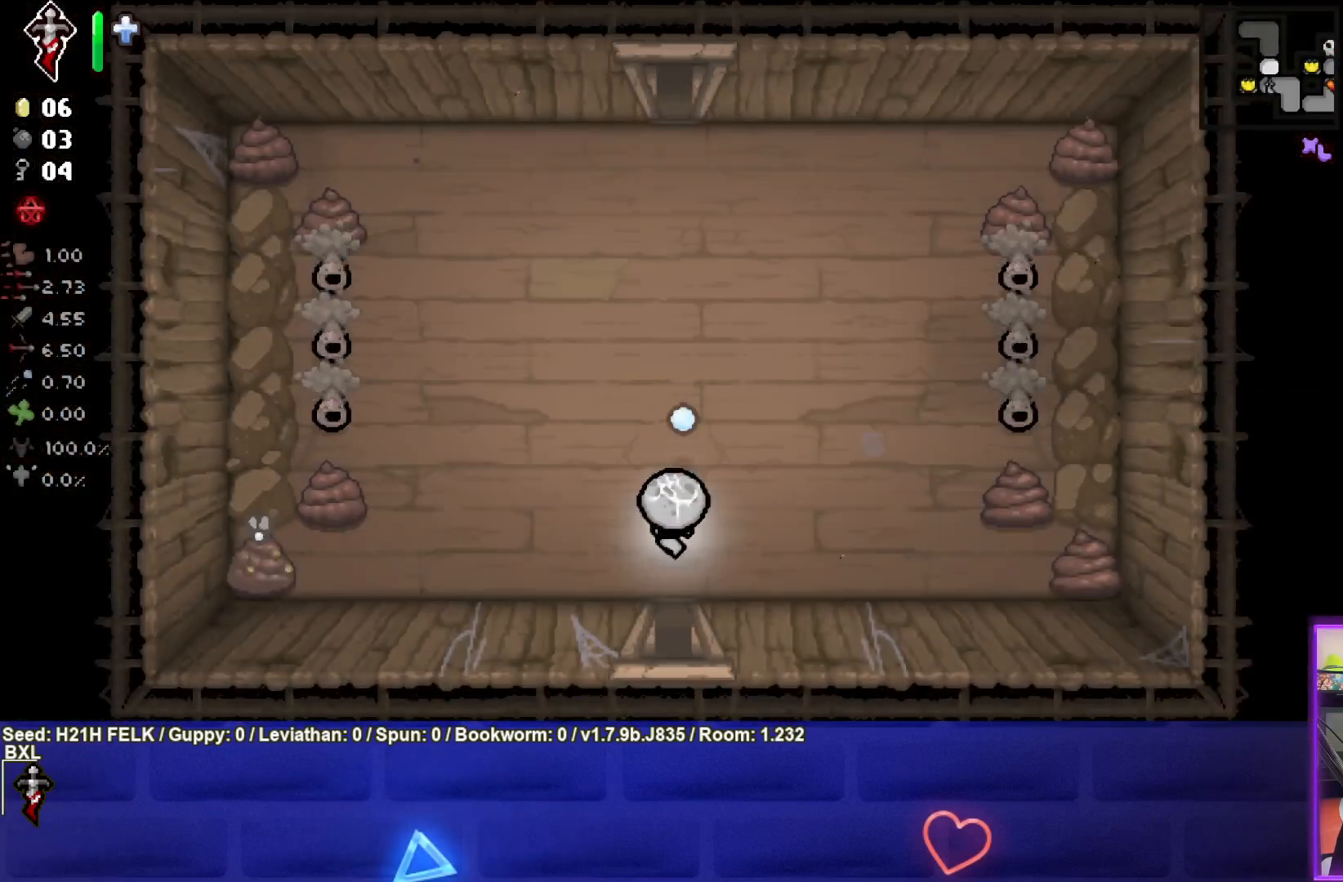
{"buttons": ["CIRCLE"], "left_stick": "center", "events": [[67, "TRIANGLE", "up"], [83, "left_stick", "up"], [150, "left_stick", "up-right"], [317, "CIRCLE", "down"], [450, "left_stick", "center"]]}
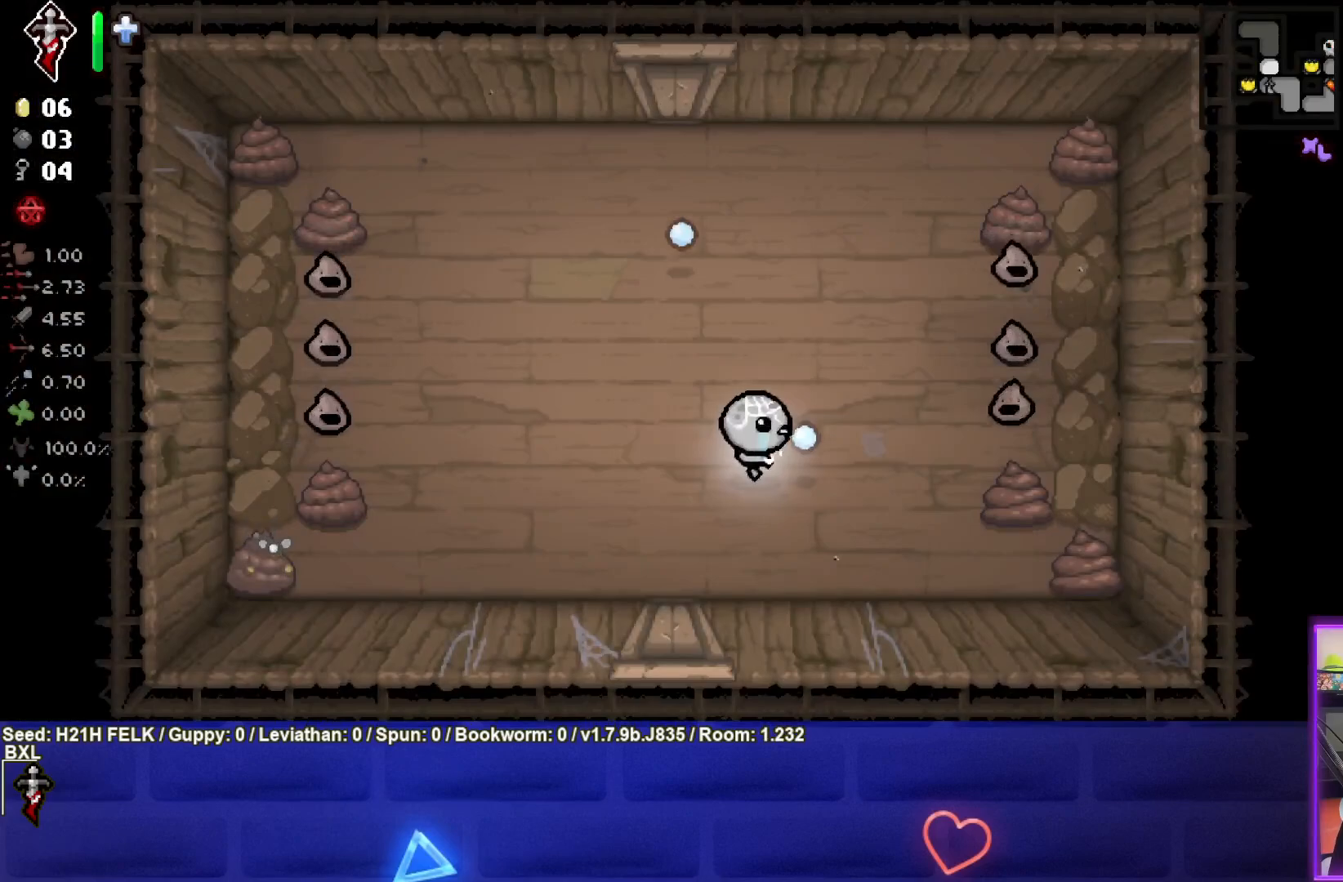
{"buttons": [], "left_stick": "down-right", "events": [[50, "left_stick", "up-left"], [150, "left_stick", "center"], [300, "left_stick", "down-left"], [400, "left_stick", "down-right"], [467, "CIRCLE", "up"]]}
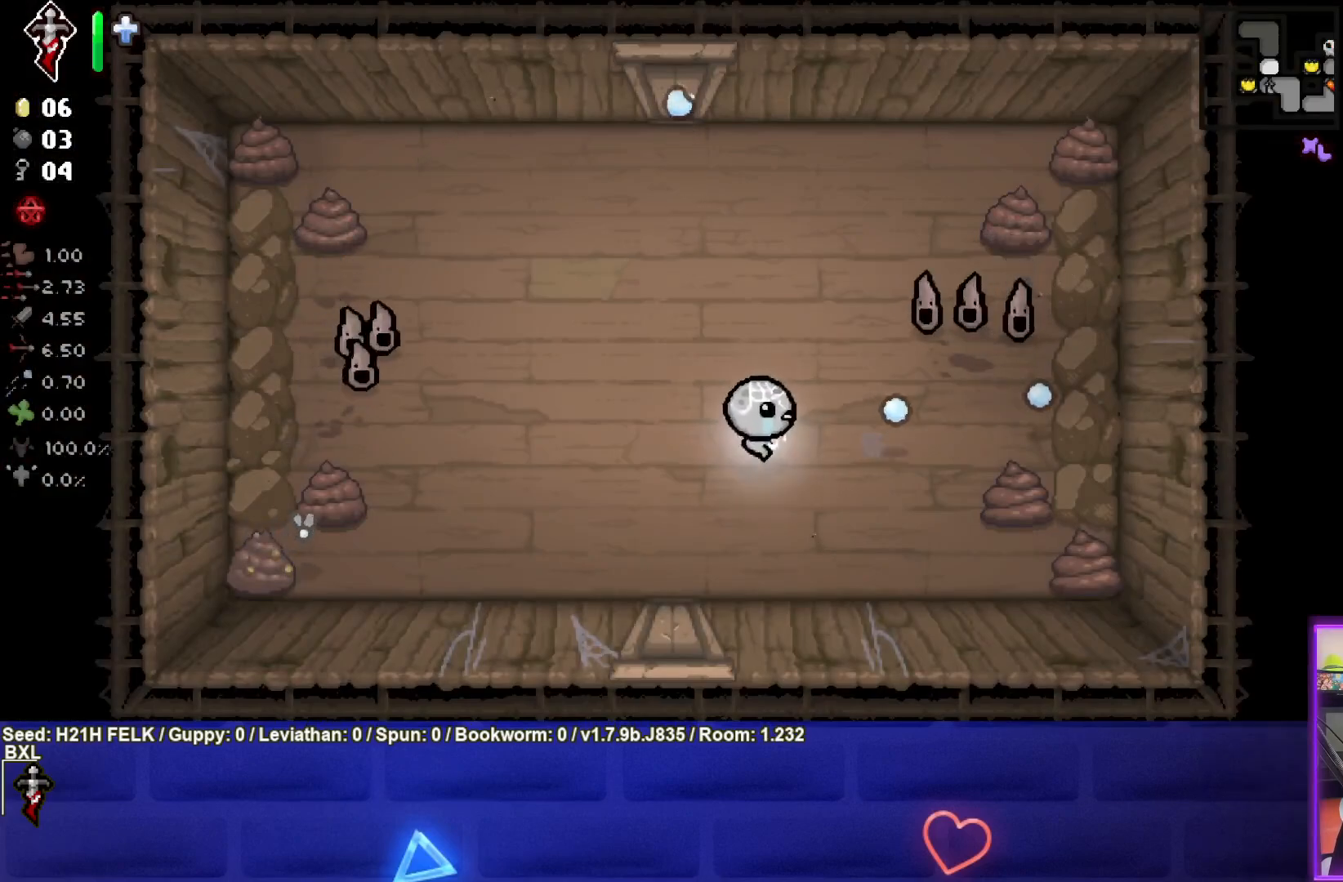
{"buttons": ["TRIANGLE"], "left_stick": "right", "events": [[233, "TRIANGLE", "down"], [350, "left_stick", "center"], [500, "left_stick", "right"]]}
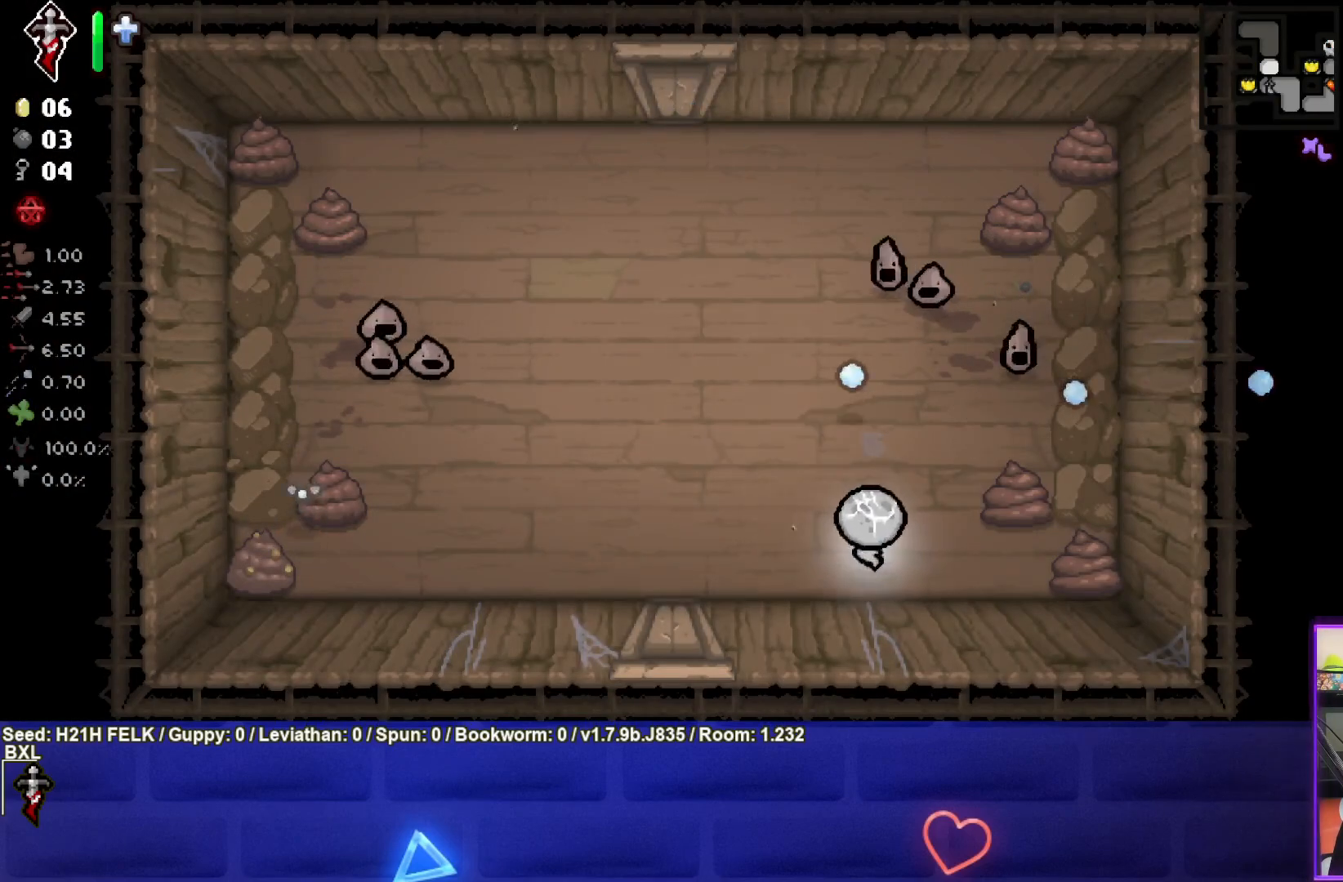
{"buttons": ["TRIANGLE"], "left_stick": "down-right", "events": [[233, "left_stick", "center"], [383, "left_stick", "down-right"]]}
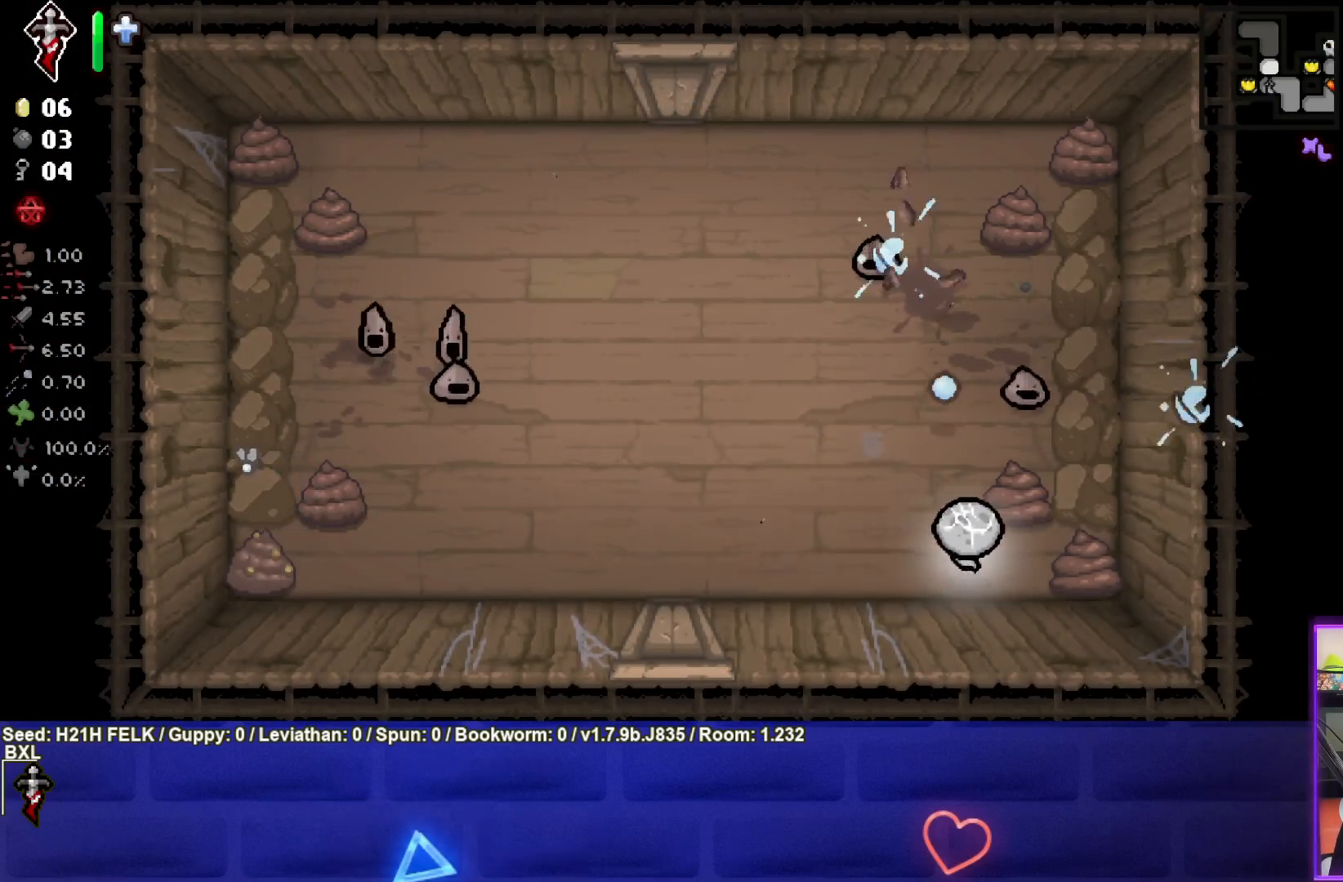
{"buttons": ["TRIANGLE"], "left_stick": "center", "events": [[50, "left_stick", "center"], [167, "left_stick", "down-right"], [333, "left_stick", "center"]]}
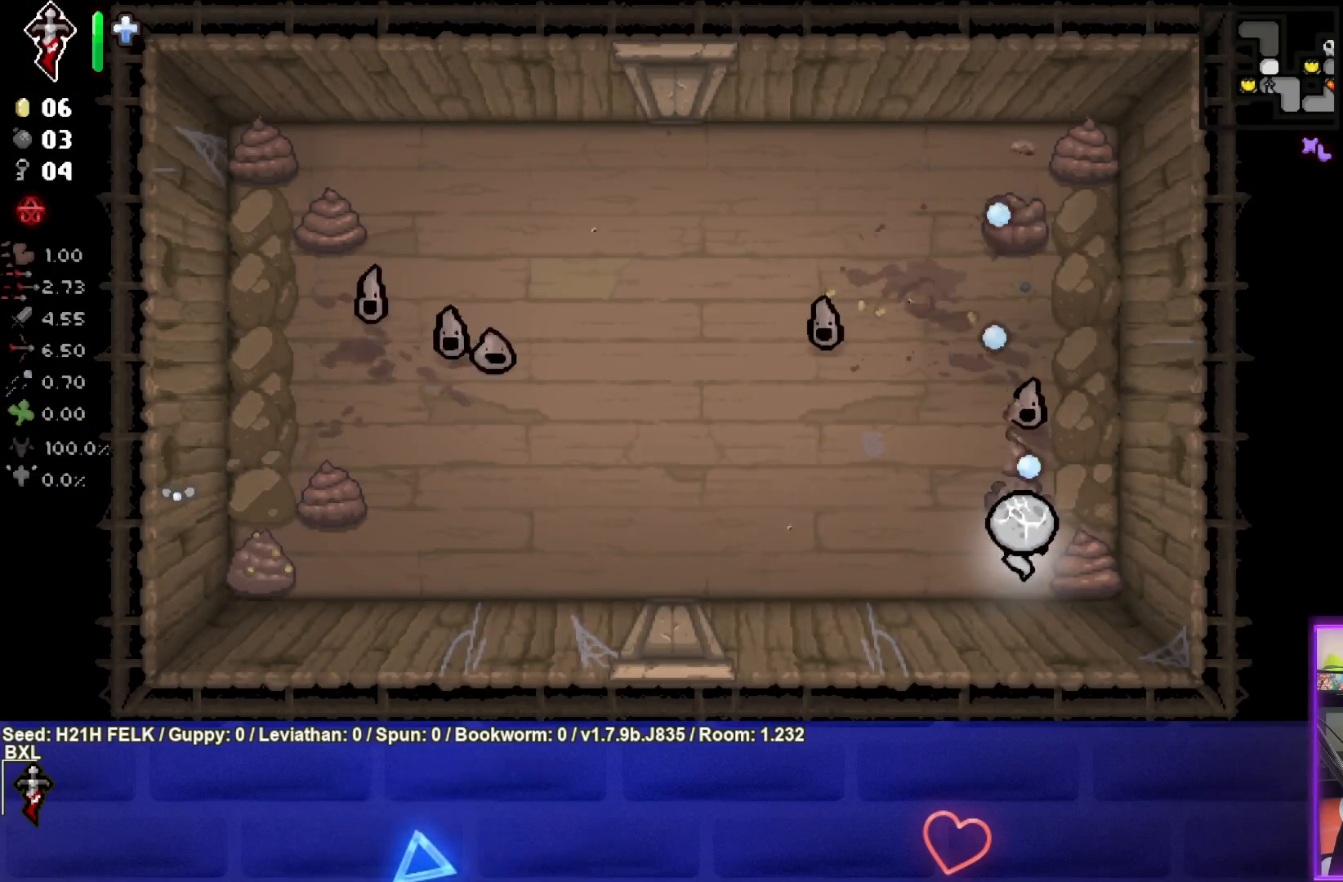
{"buttons": ["TRIANGLE"], "left_stick": "center", "events": []}
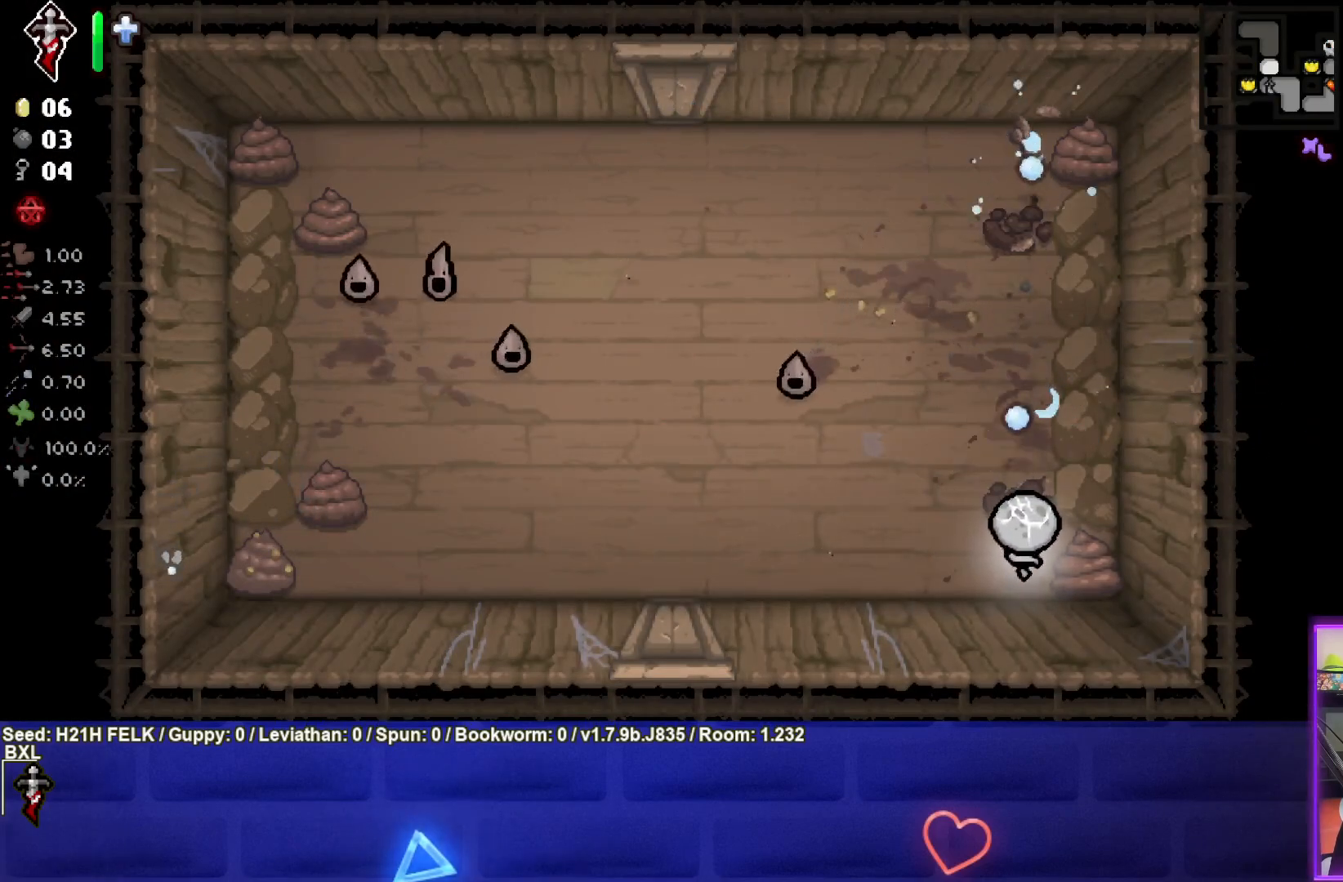
{"buttons": ["SQUARE"], "left_stick": "up", "events": [[33, "TRIANGLE", "up"], [33, "left_stick", "up"], [167, "SQUARE", "down"], [333, "left_stick", "center"], [467, "left_stick", "up"]]}